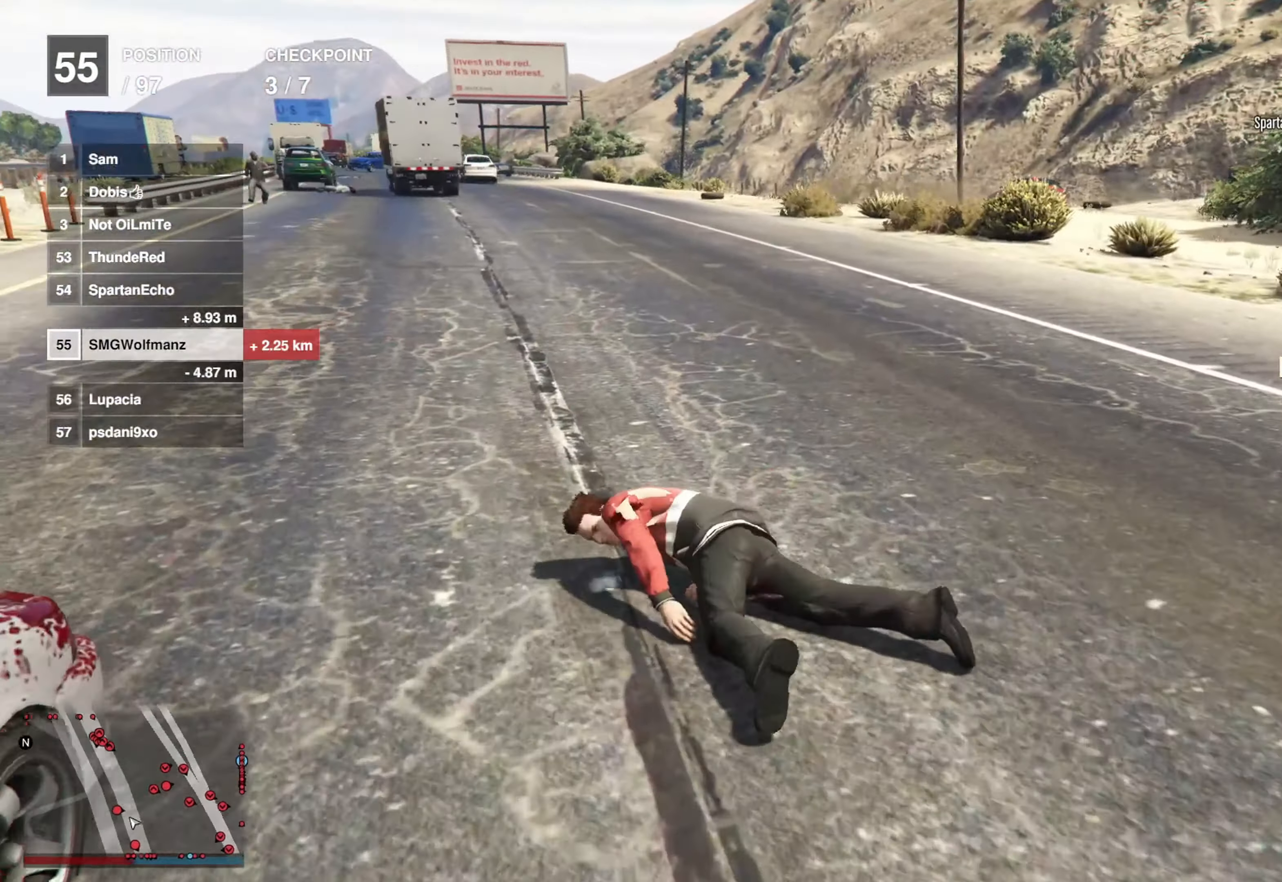
Gameplay with a controller (PlayStation layout); each line is a JSON object with the inputs held at the frame after it. "events" lists button and stick changes between this image and that frame as [ms after this image, input, new state], when the widget could be followed in between.
{"buttons": [], "left_stick": "center", "right_stick": "center", "events": [[217, "right_stick", "center"]]}
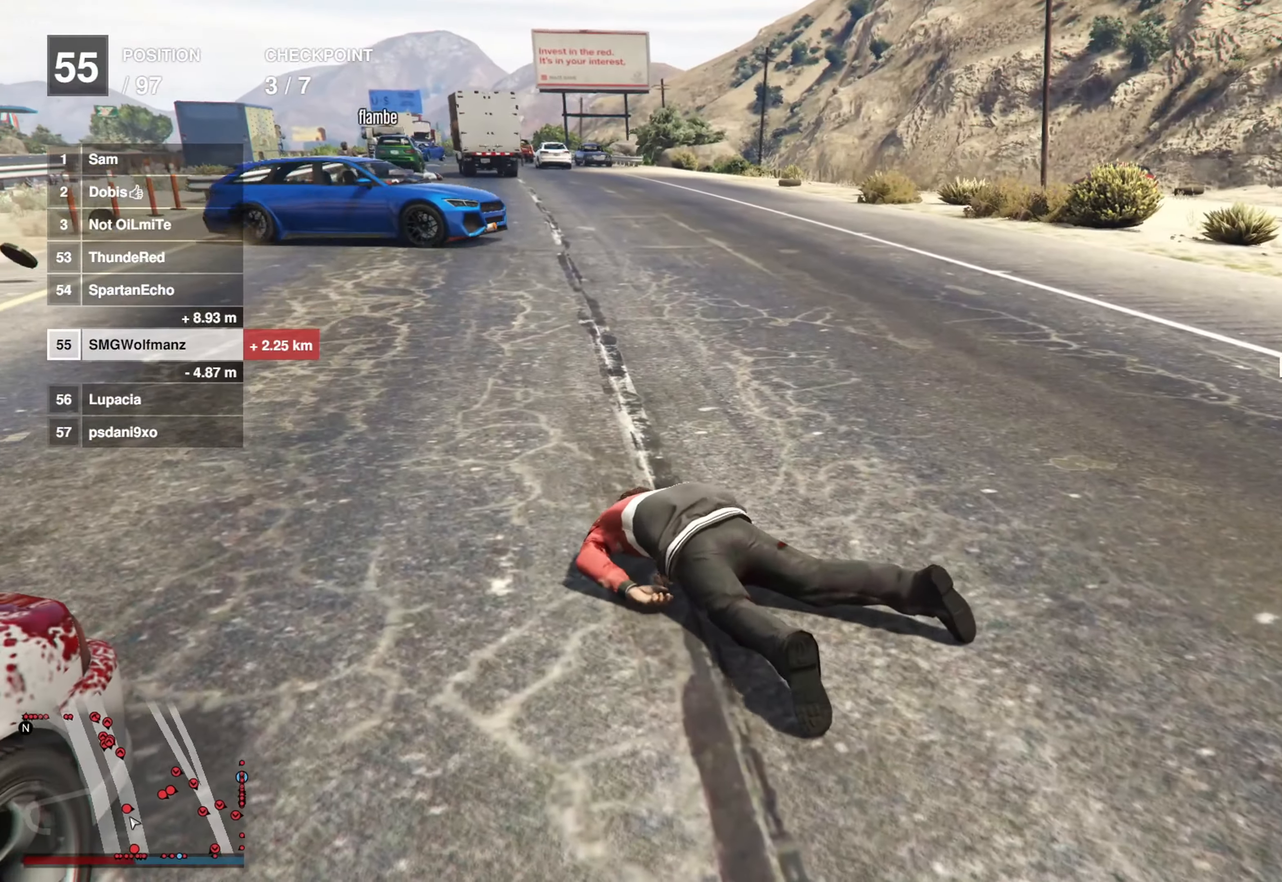
{"buttons": [], "left_stick": "center", "right_stick": "center", "events": []}
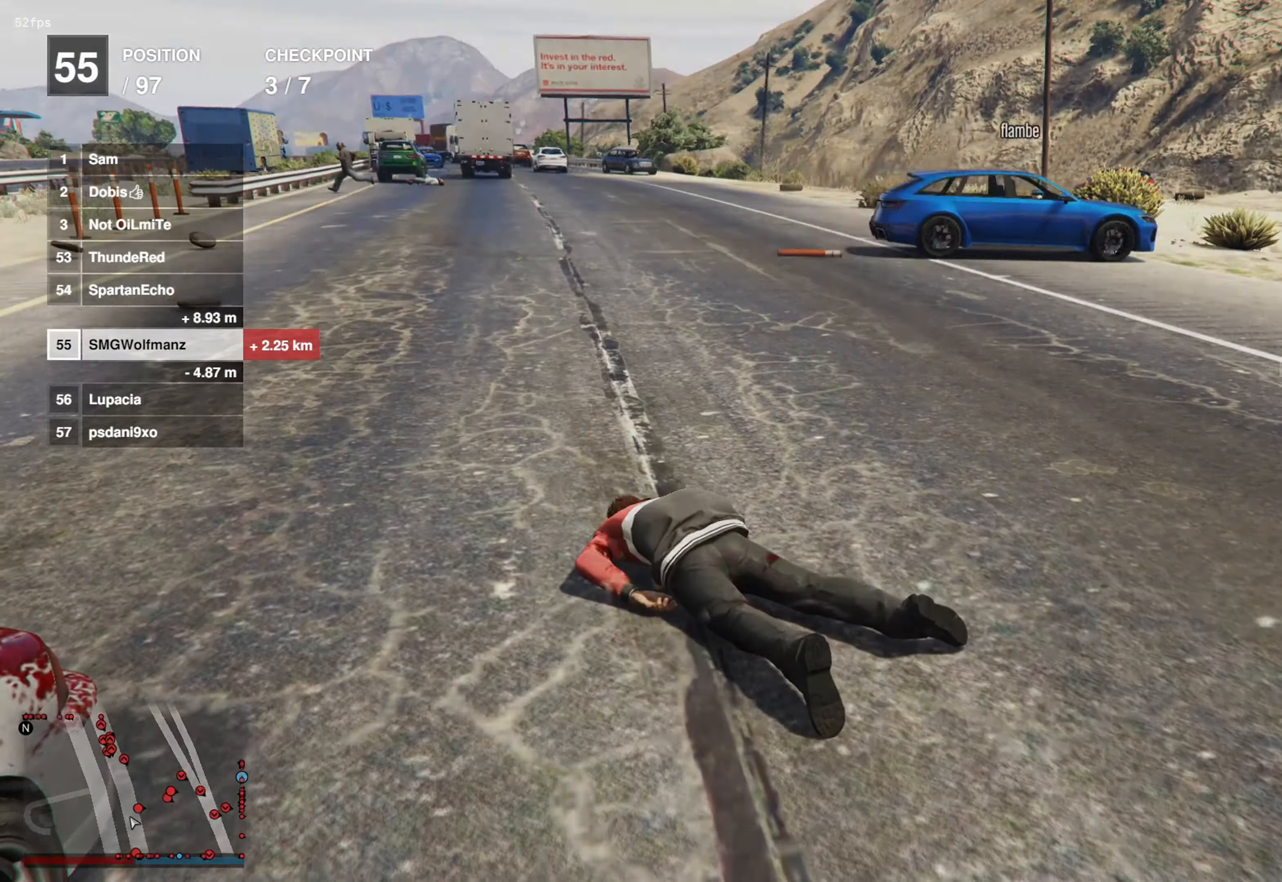
{"buttons": [], "left_stick": "center", "right_stick": "center", "events": []}
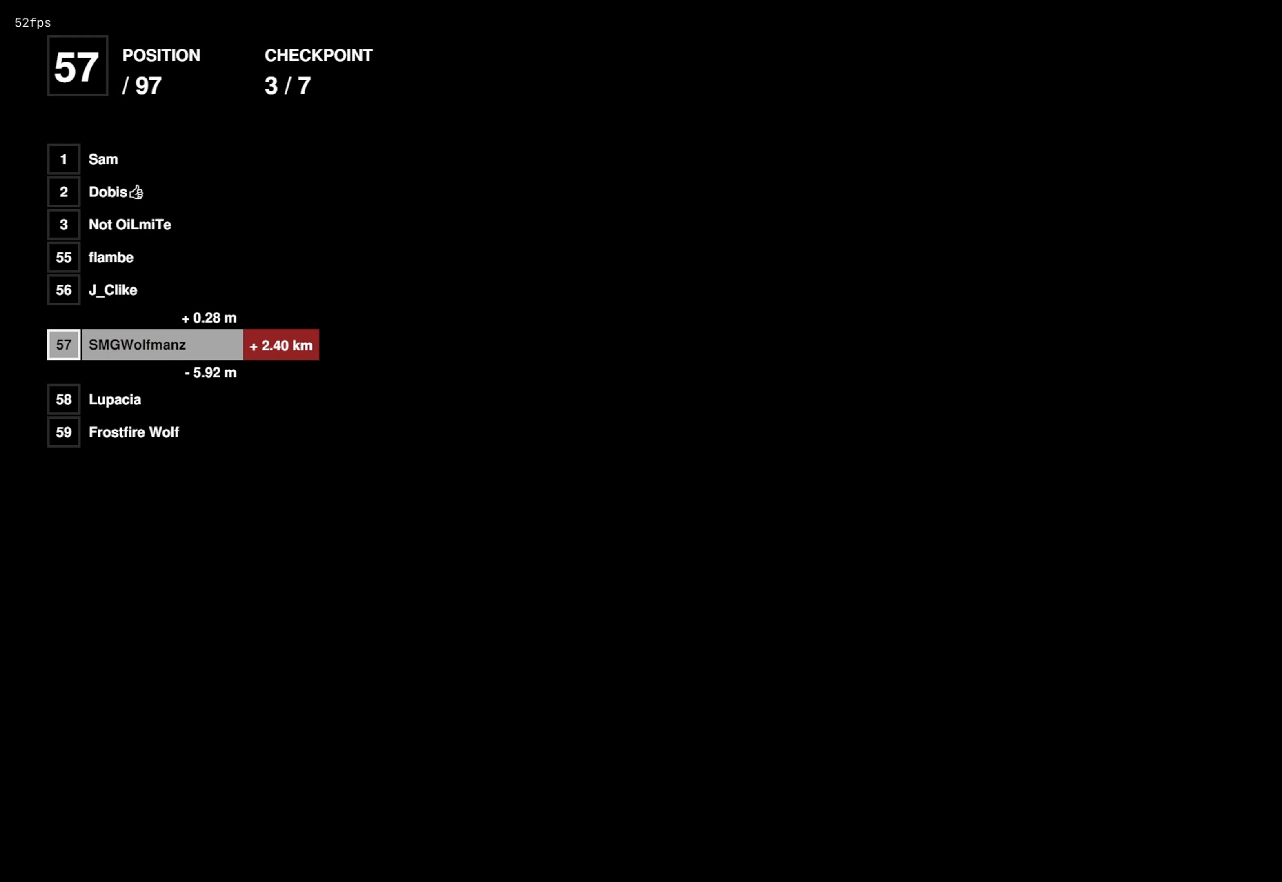
{"buttons": [], "left_stick": "center", "right_stick": "center", "events": []}
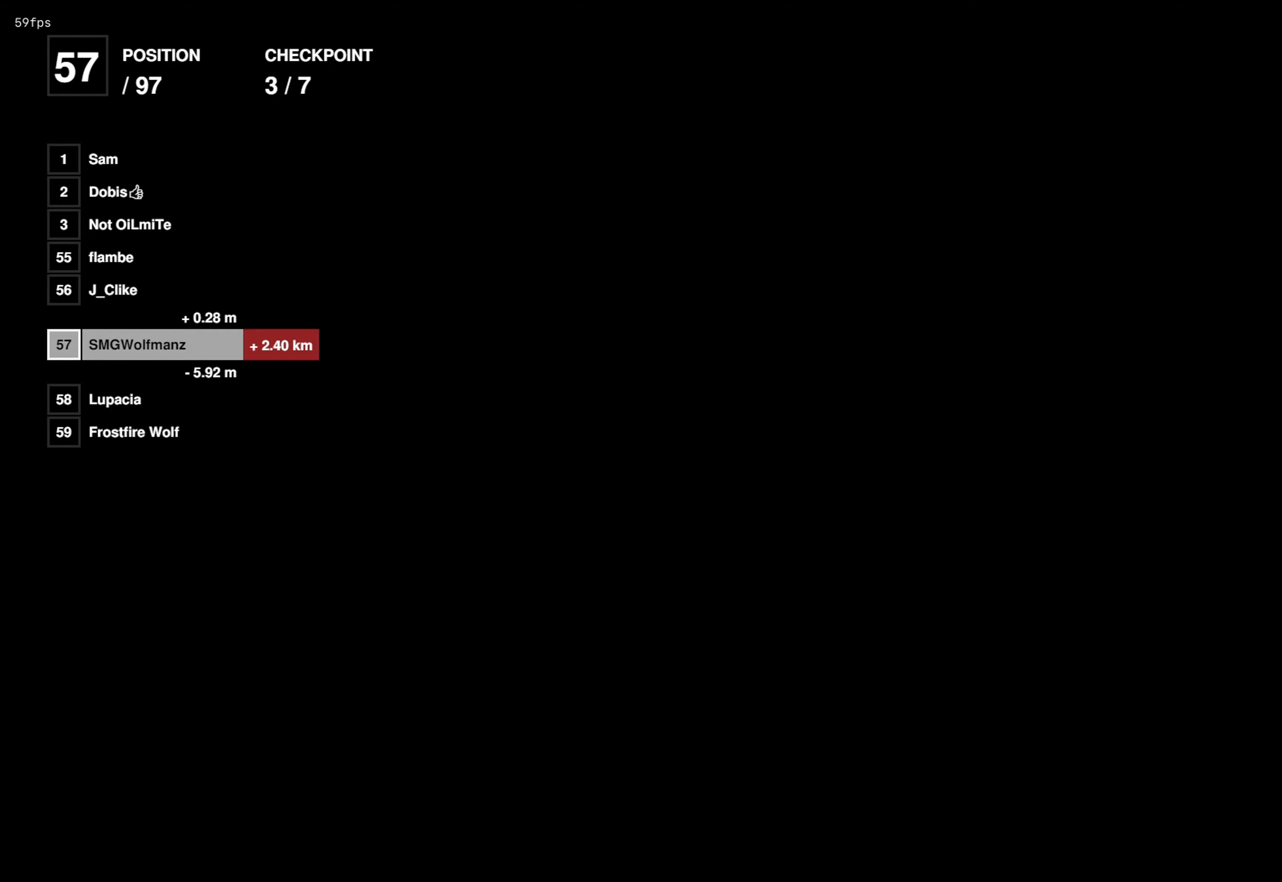
{"buttons": [], "left_stick": "up", "right_stick": "up-right", "events": [[183, "left_stick", "up"], [400, "right_stick", "right"], [450, "right_stick", "up-right"]]}
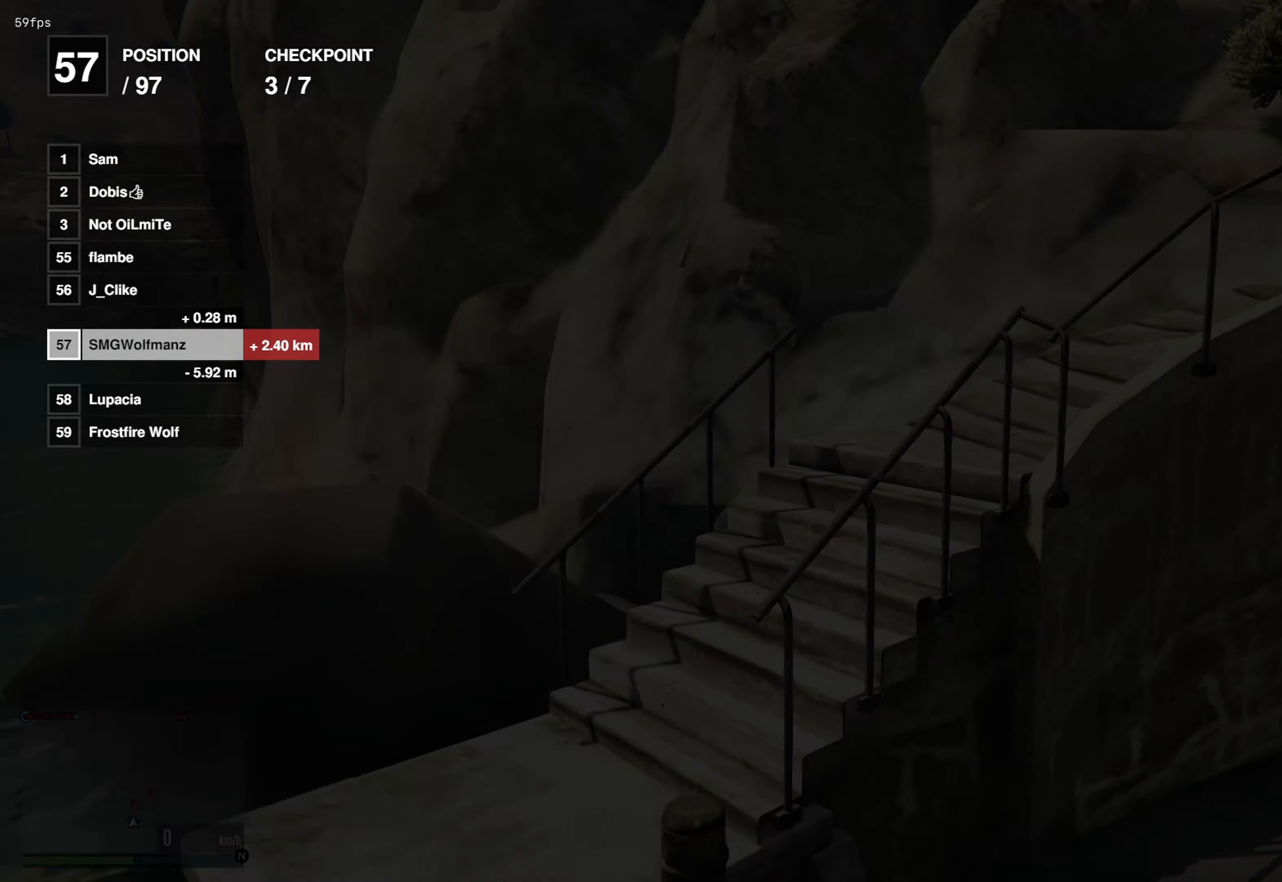
{"buttons": [], "left_stick": "center", "right_stick": "up-right", "events": [[50, "left_stick", "center"], [150, "right_stick", "center"], [367, "right_stick", "up-right"]]}
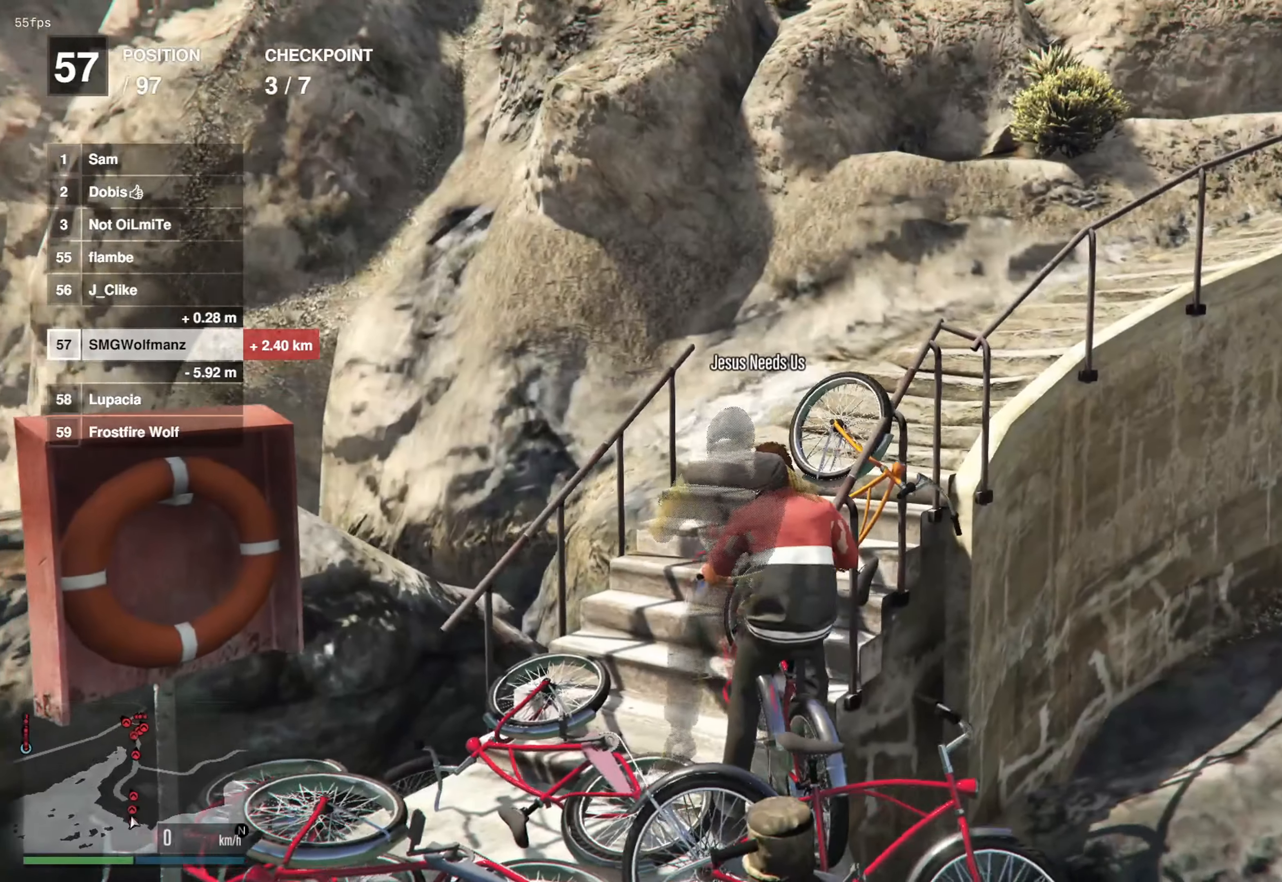
{"buttons": ["CROSS"], "left_stick": "center", "right_stick": "center", "events": [[17, "left_stick", "up-left"], [17, "right_stick", "center"], [217, "CROSS", "down"], [217, "left_stick", "up"], [317, "CROSS", "up"], [450, "CROSS", "down"], [450, "left_stick", "center"]]}
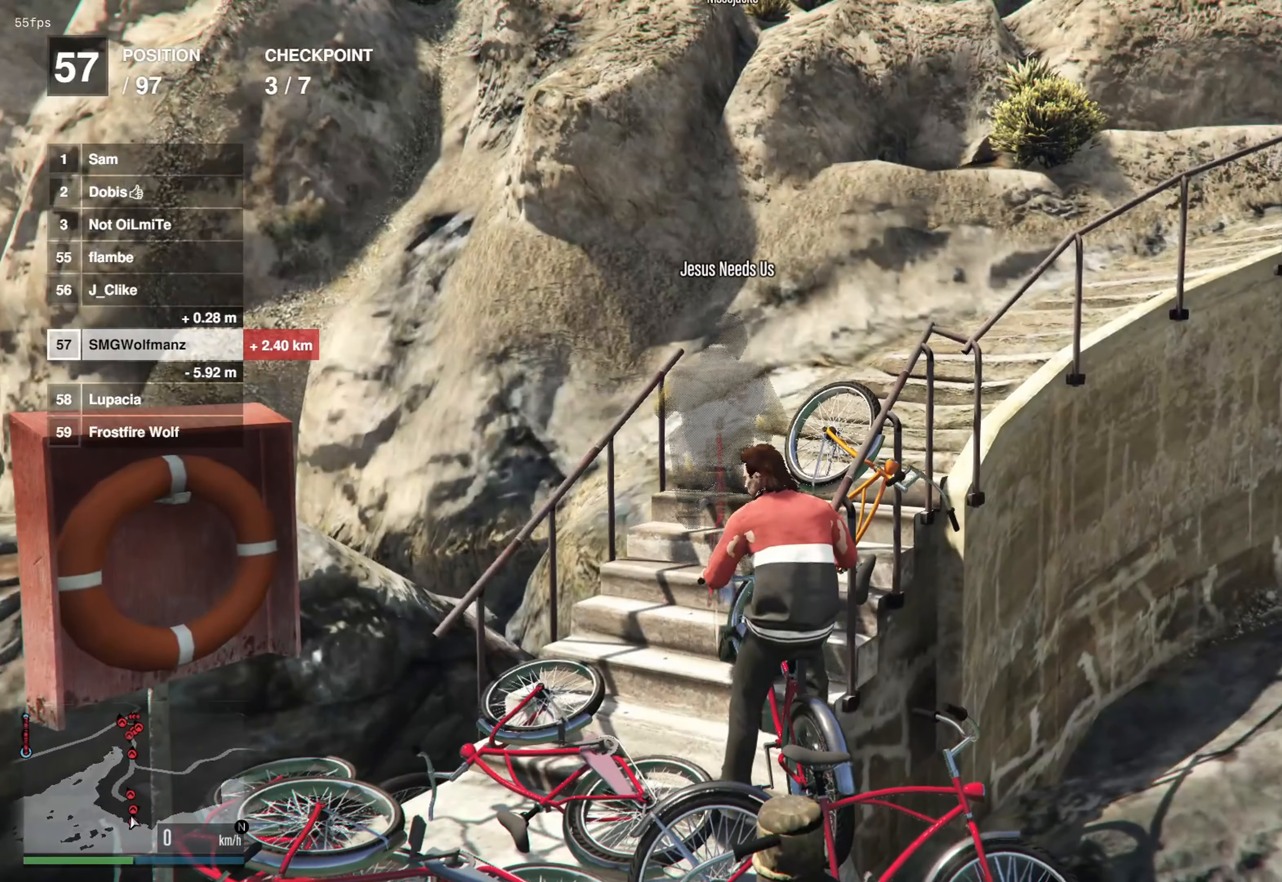
{"buttons": [], "left_stick": "center", "right_stick": "center", "events": [[50, "CROSS", "up"], [184, "CROSS", "down"], [267, "CROSS", "up"], [267, "left_stick", "up-left"], [384, "left_stick", "center"], [417, "CROSS", "down"], [501, "CROSS", "up"]]}
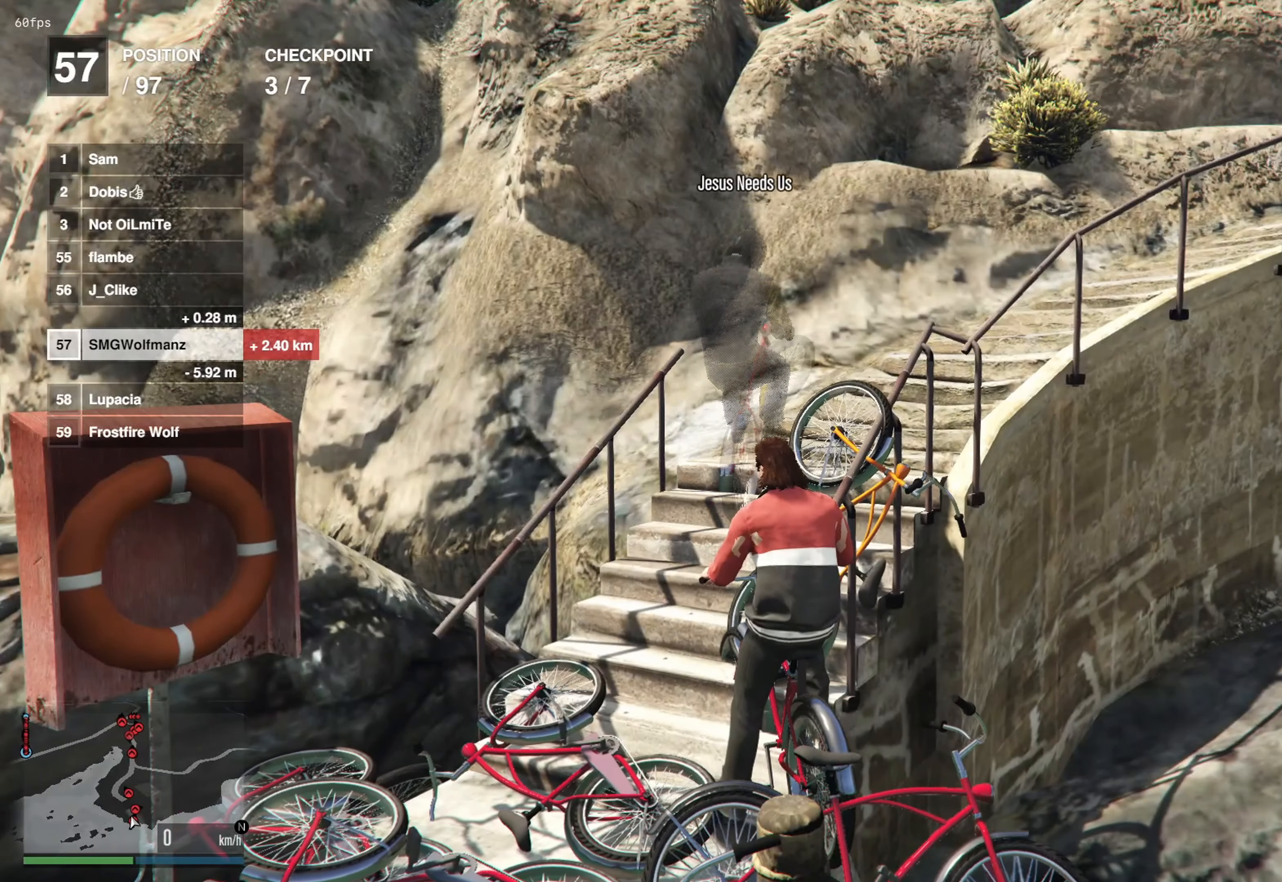
{"buttons": [], "left_stick": "center", "right_stick": "center", "events": [[133, "CROSS", "down"], [233, "CROSS", "up"], [367, "CROSS", "down"], [467, "CROSS", "up"]]}
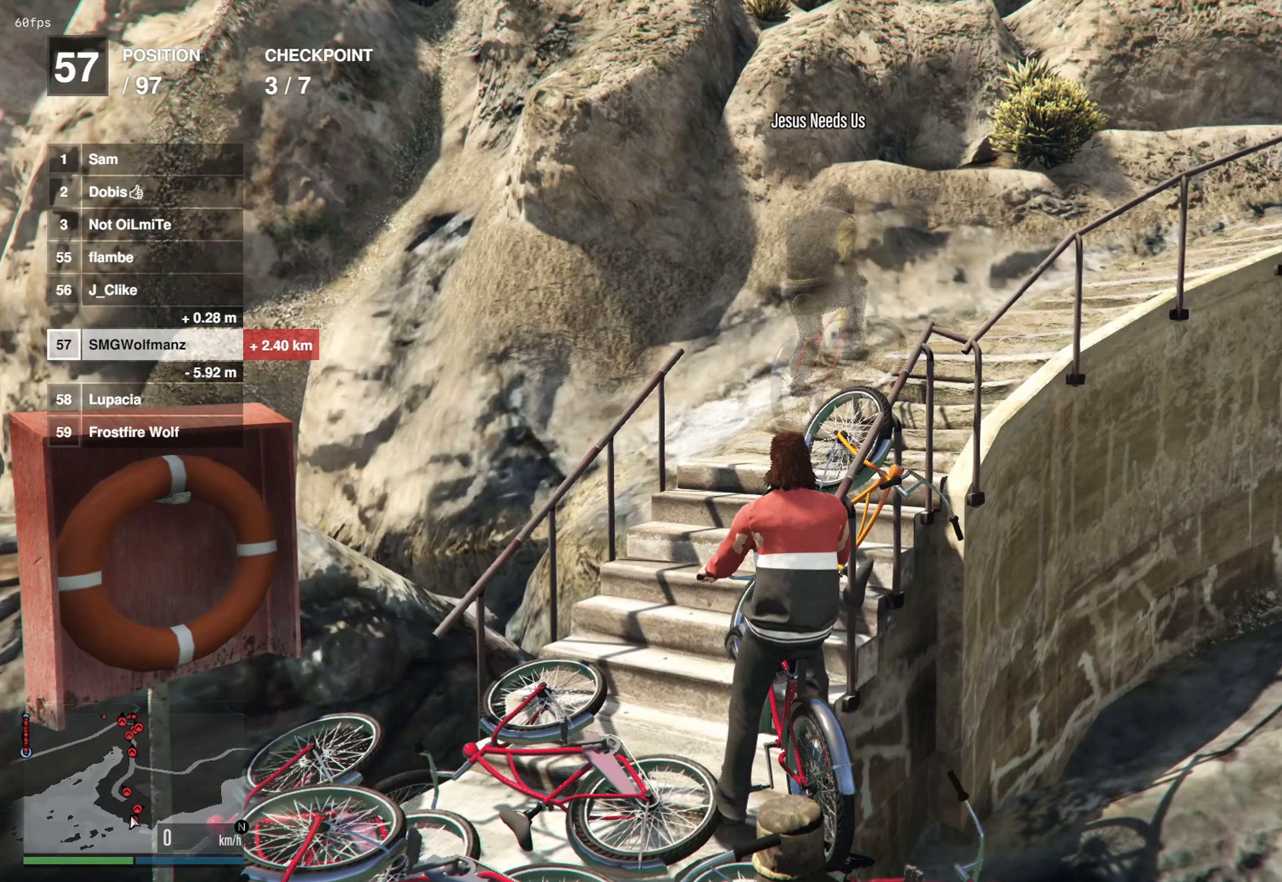
{"buttons": [], "left_stick": "left", "right_stick": "center", "events": [[116, "CROSS", "down"], [217, "CROSS", "up"], [317, "left_stick", "left"], [350, "CROSS", "down"], [450, "CROSS", "up"]]}
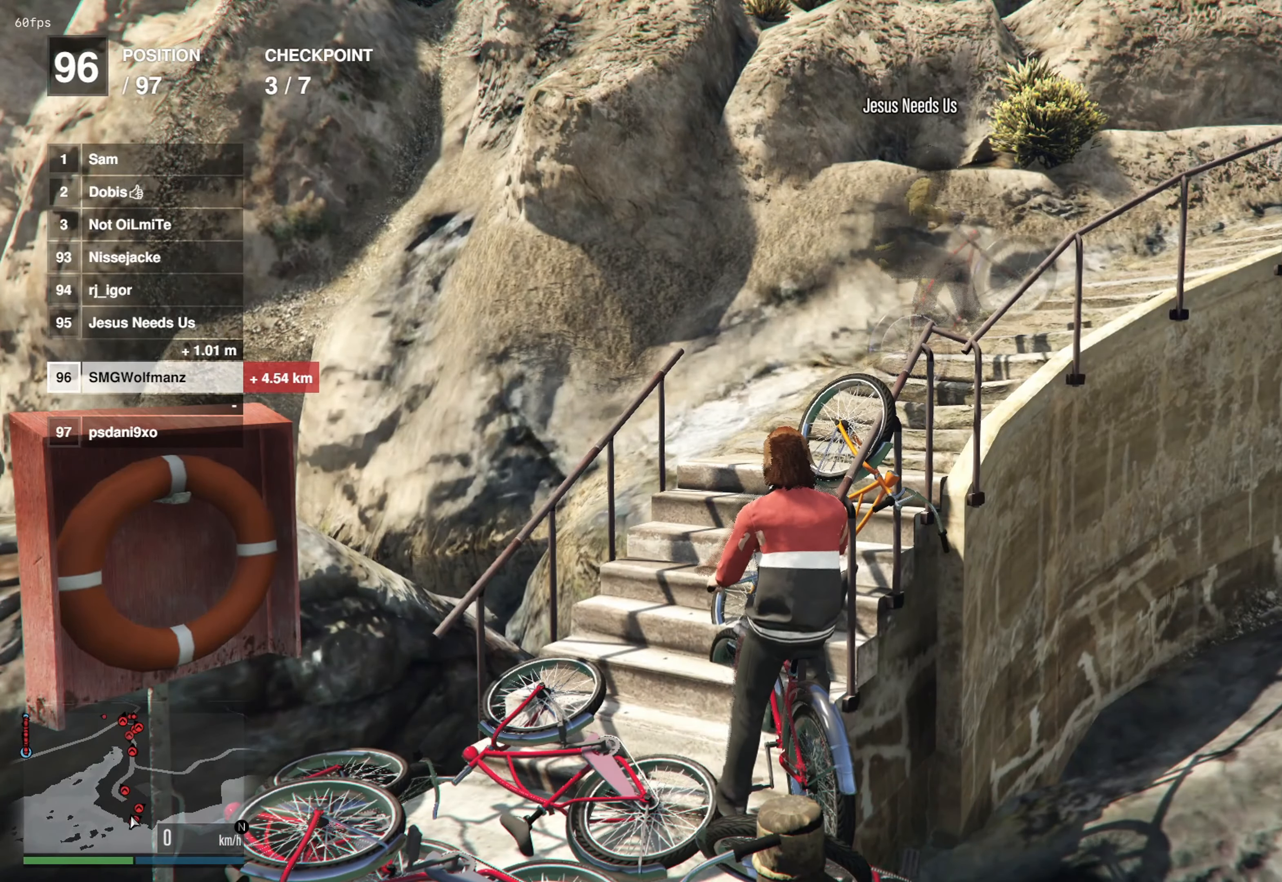
{"buttons": [], "left_stick": "center", "right_stick": "center", "events": [[17, "left_stick", "center"], [84, "CROSS", "down"], [184, "CROSS", "up"], [200, "left_stick", "up-left"], [334, "CROSS", "down"], [384, "left_stick", "center"], [417, "CROSS", "up"]]}
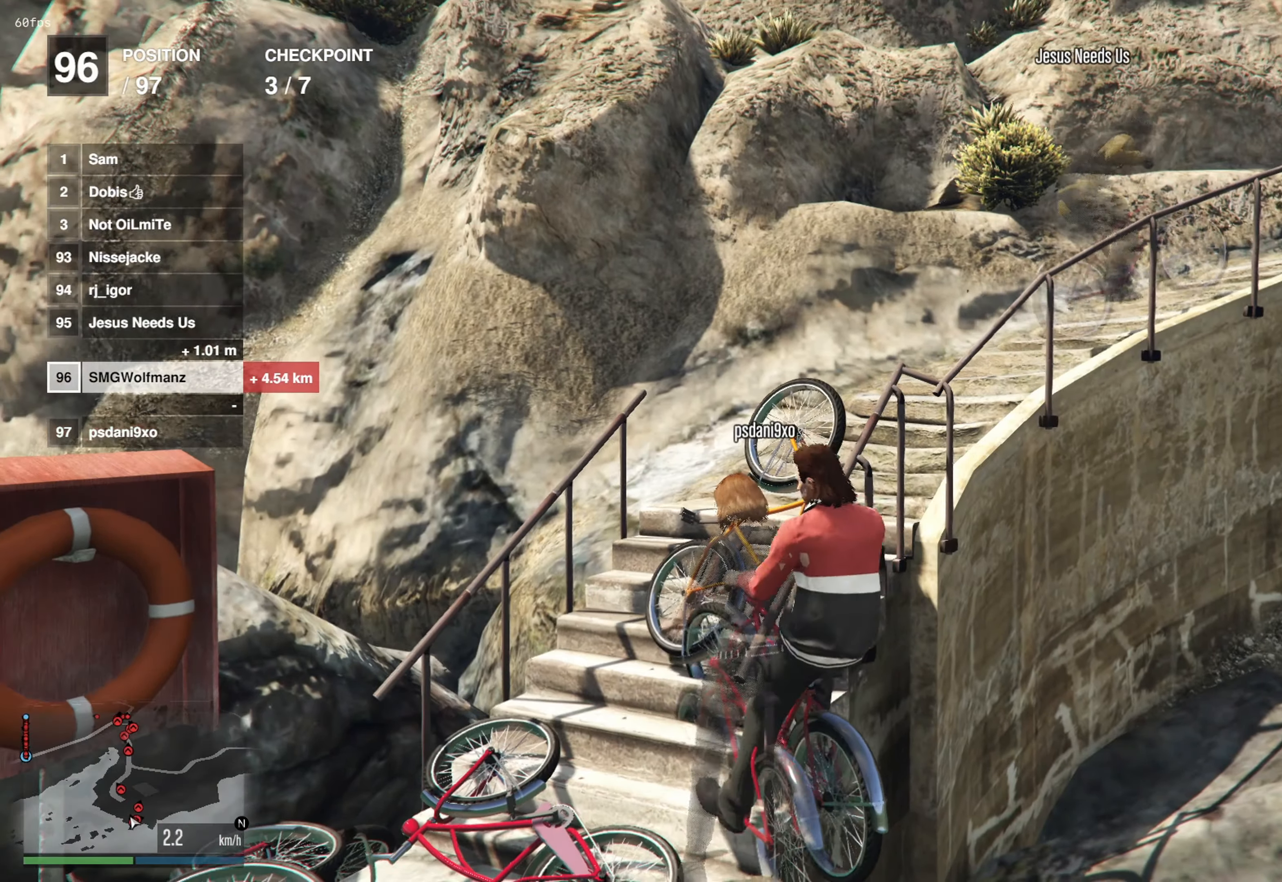
{"buttons": [], "left_stick": "center", "right_stick": "center", "events": [[66, "CROSS", "down"], [116, "left_stick", "left"], [166, "CROSS", "up"], [217, "left_stick", "center"], [300, "CROSS", "down"], [400, "CROSS", "up"]]}
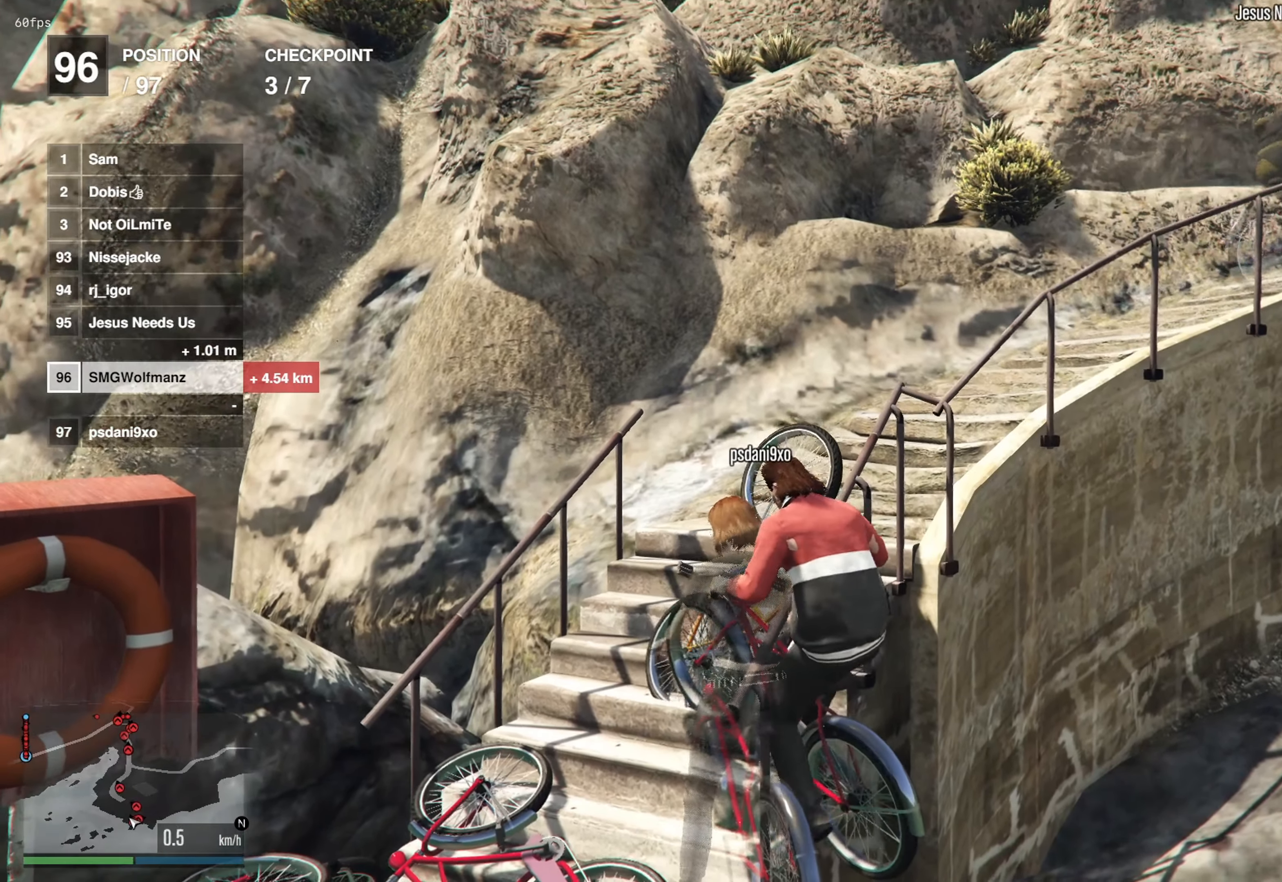
{"buttons": [], "left_stick": "left", "right_stick": "center", "events": [[34, "CROSS", "down"], [134, "CROSS", "up"], [150, "left_stick", "left"], [267, "CROSS", "down"], [334, "left_stick", "center"], [384, "CROSS", "up"], [451, "left_stick", "left"]]}
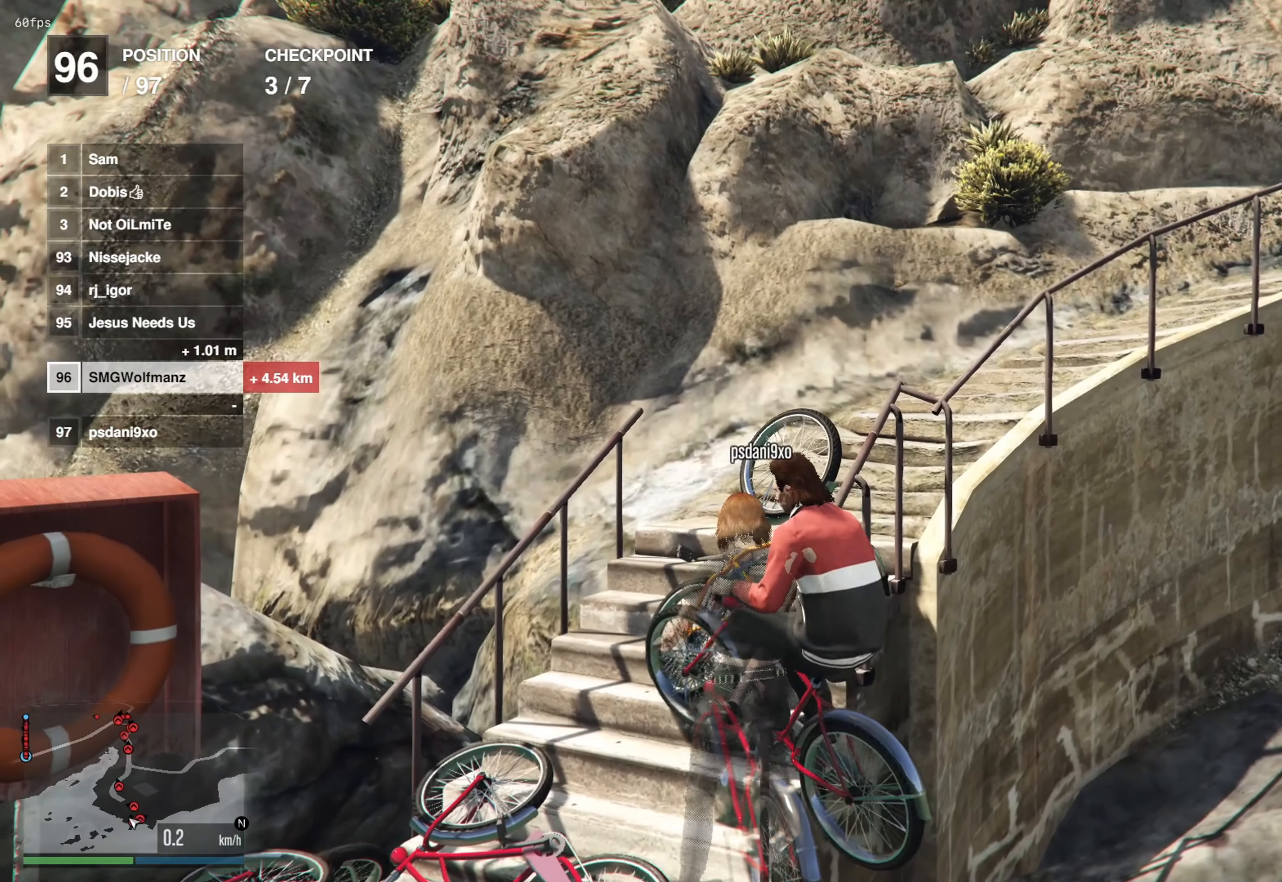
{"buttons": [], "left_stick": "right", "right_stick": "center", "events": [[16, "CROSS", "down"], [116, "CROSS", "up"], [183, "left_stick", "center"], [267, "CROSS", "down"], [367, "left_stick", "right"], [383, "CROSS", "up"]]}
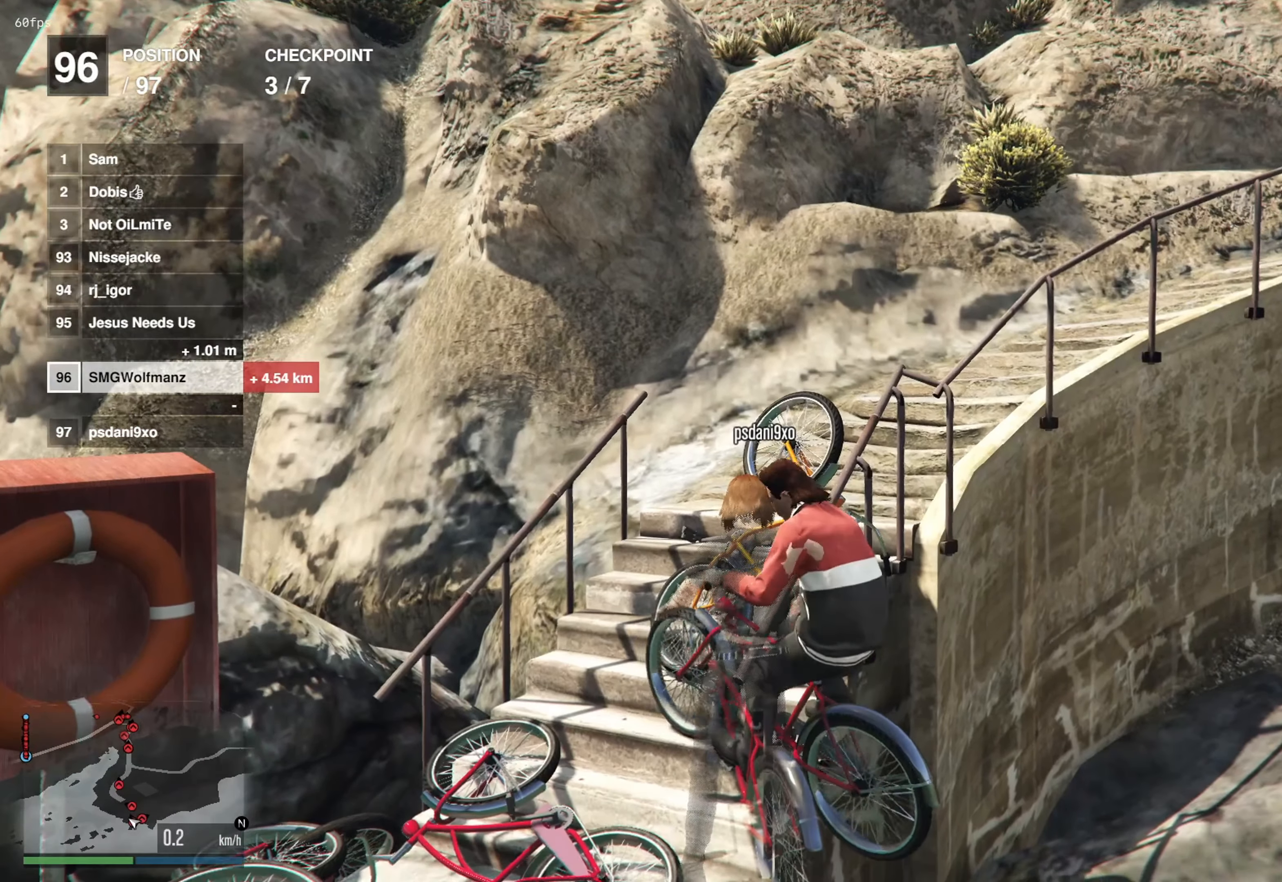
{"buttons": [], "left_stick": "center", "right_stick": "center", "events": [[17, "CROSS", "down"], [117, "CROSS", "up"], [267, "CROSS", "down"], [367, "left_stick", "center"], [383, "CROSS", "up"]]}
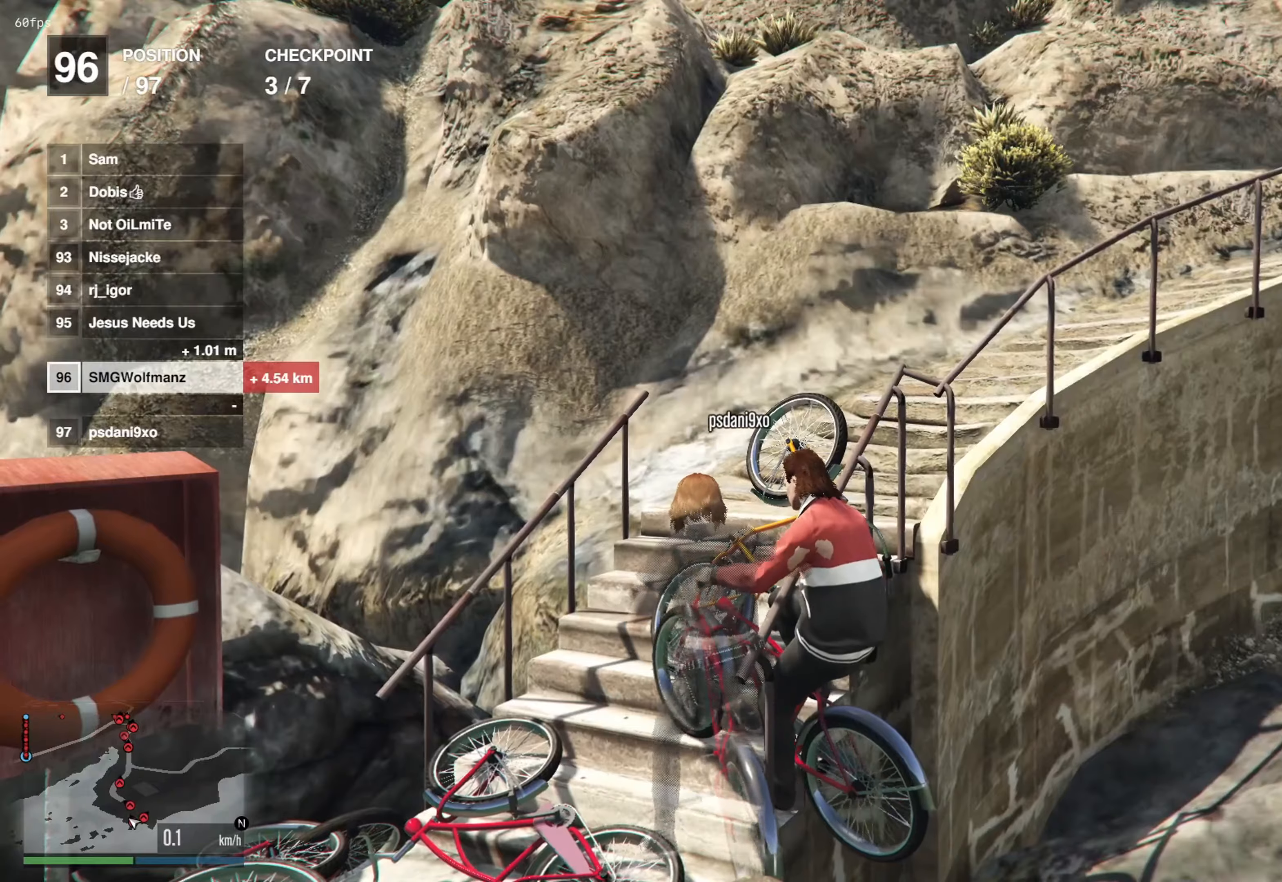
{"buttons": [], "left_stick": "left", "right_stick": "left", "events": [[34, "CROSS", "down"], [84, "left_stick", "left"], [167, "CROSS", "up"], [484, "right_stick", "left"]]}
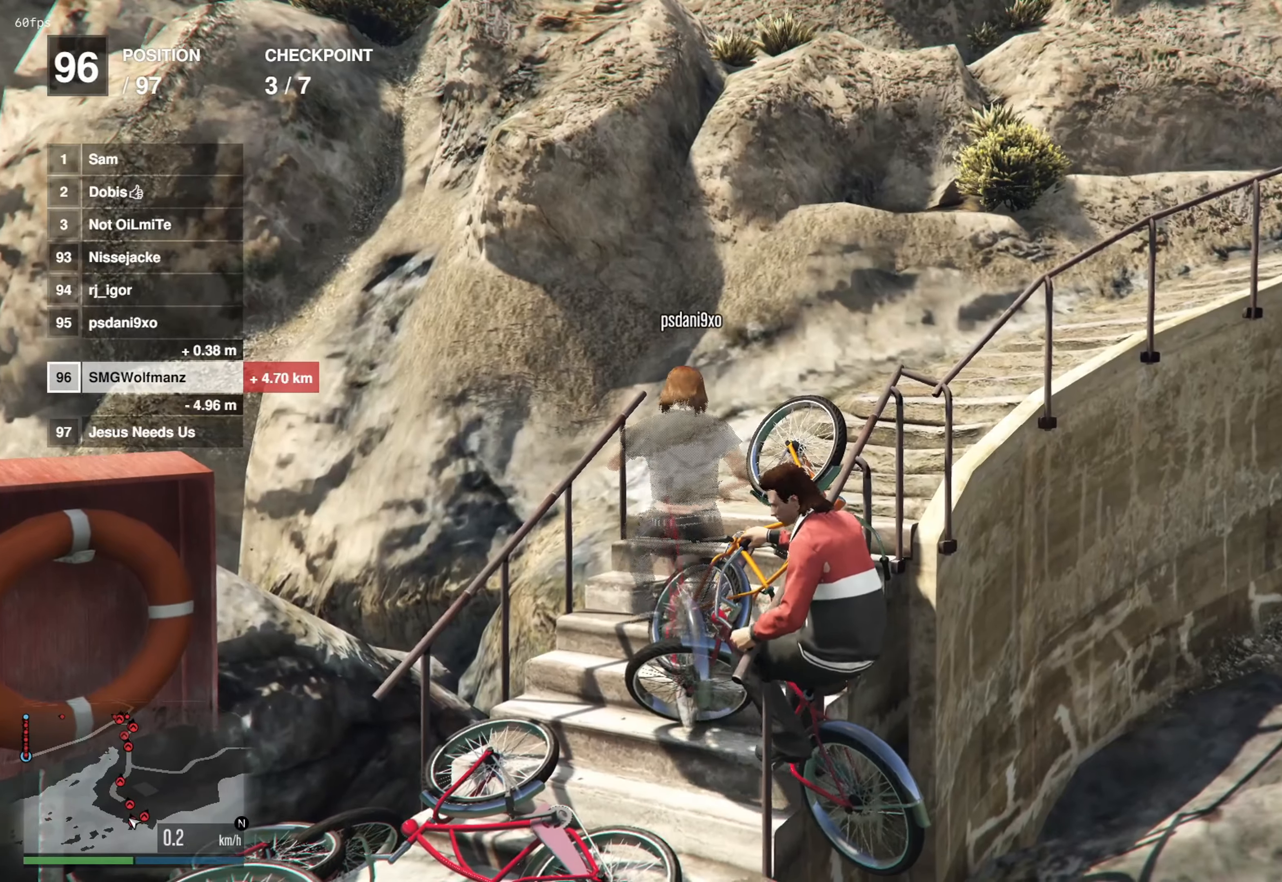
{"buttons": [], "left_stick": "center", "right_stick": "center", "events": [[400, "left_stick", "center"], [400, "right_stick", "center"]]}
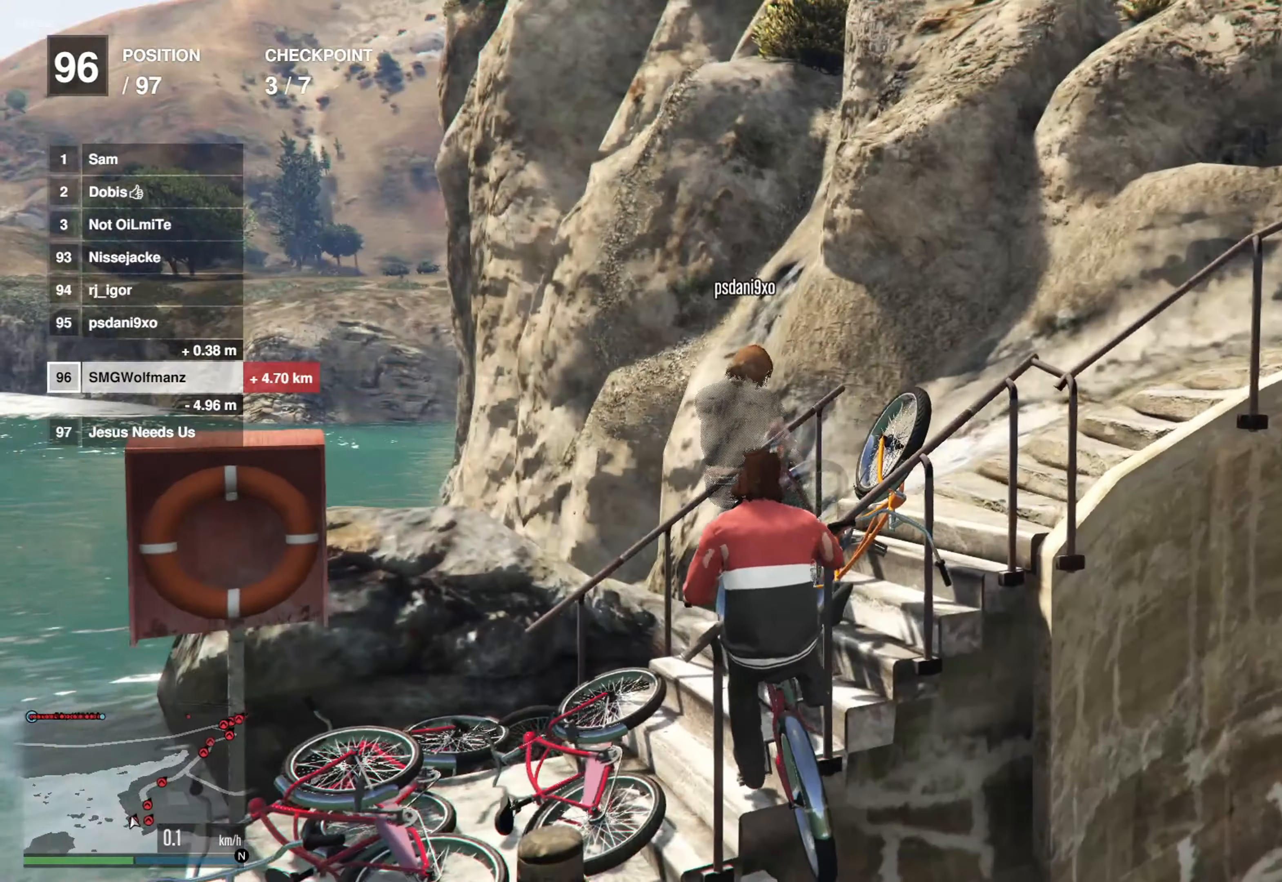
{"buttons": [], "left_stick": "up-left", "right_stick": "center", "events": [[17, "right_stick", "left"], [250, "right_stick", "center"], [367, "TRIANGLE", "down"], [434, "left_stick", "up-left"], [484, "TRIANGLE", "up"]]}
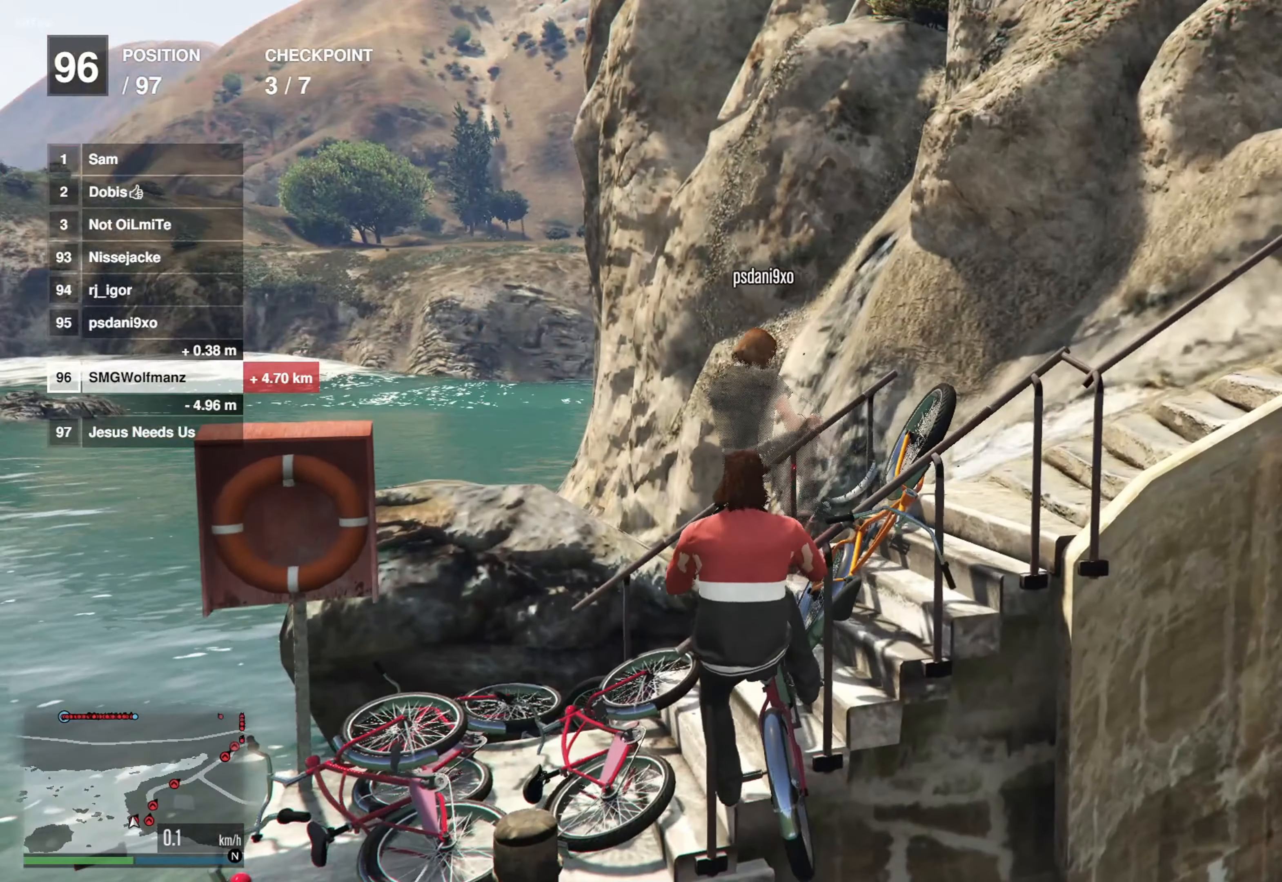
{"buttons": [], "left_stick": "up-left", "right_stick": "center", "events": [[200, "right_stick", "down"], [483, "right_stick", "center"]]}
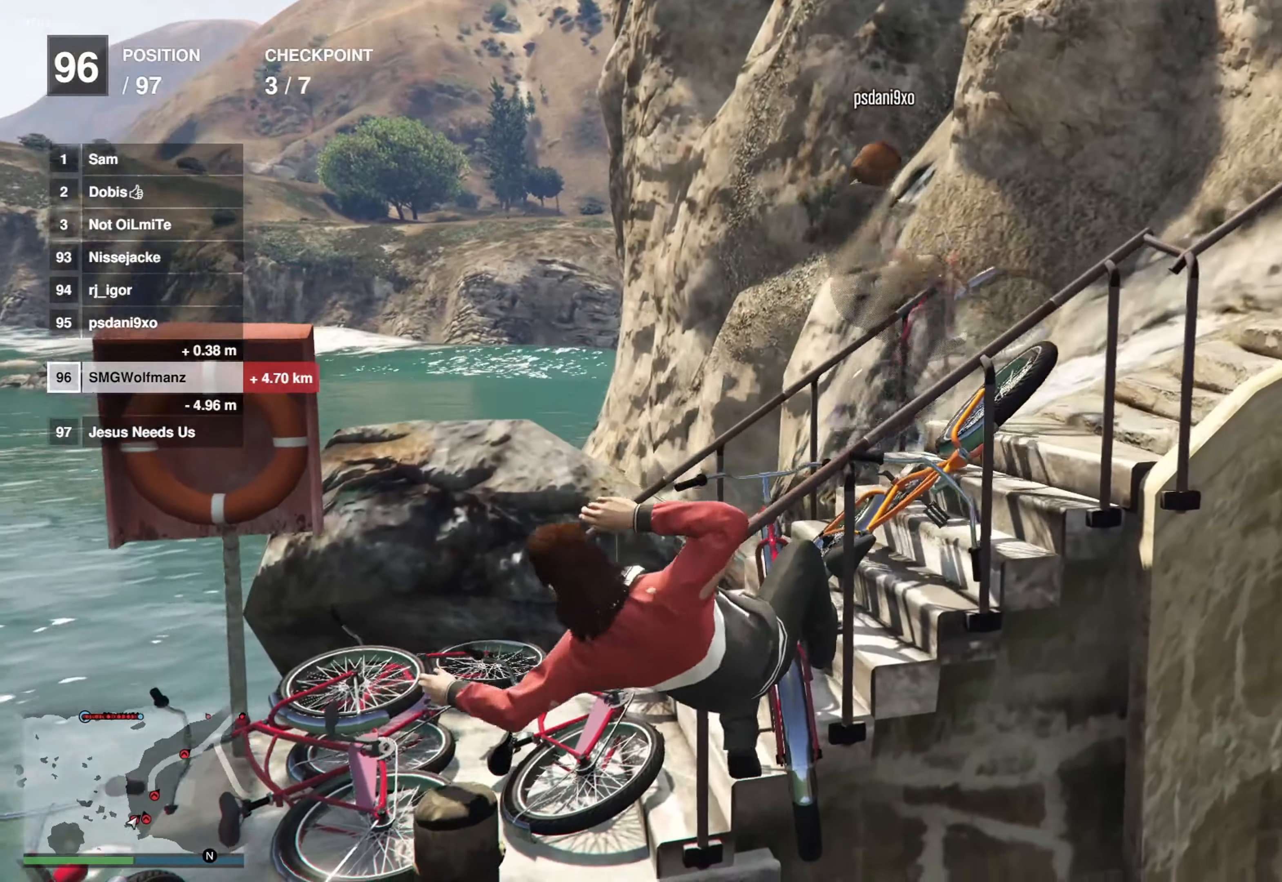
{"buttons": [], "left_stick": "up-left", "right_stick": "down-left", "events": [[67, "right_stick", "left"], [184, "right_stick", "center"], [267, "right_stick", "down"], [351, "right_stick", "down-left"]]}
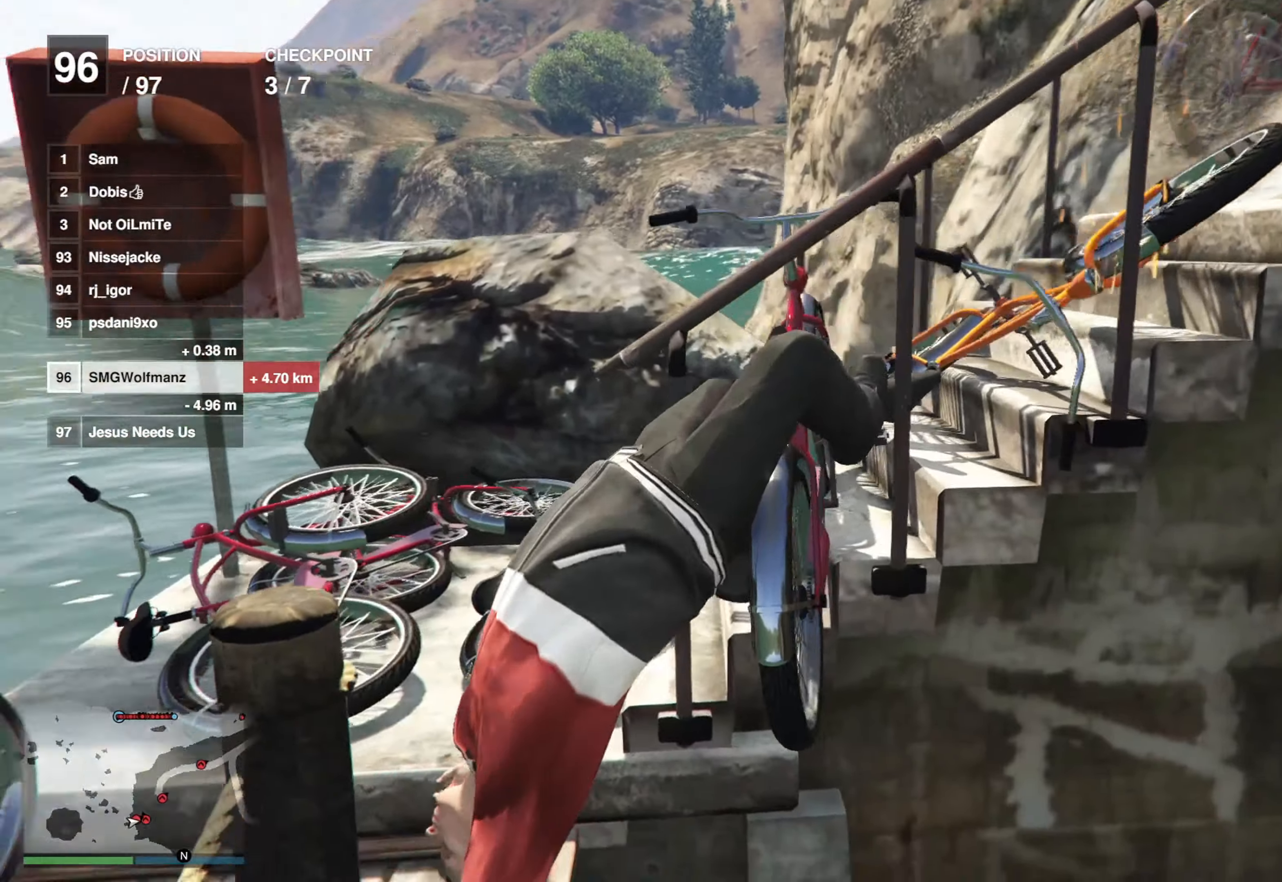
{"buttons": [], "left_stick": "center", "right_stick": "left", "events": [[116, "right_stick", "center"], [200, "left_stick", "center"], [317, "right_stick", "left"]]}
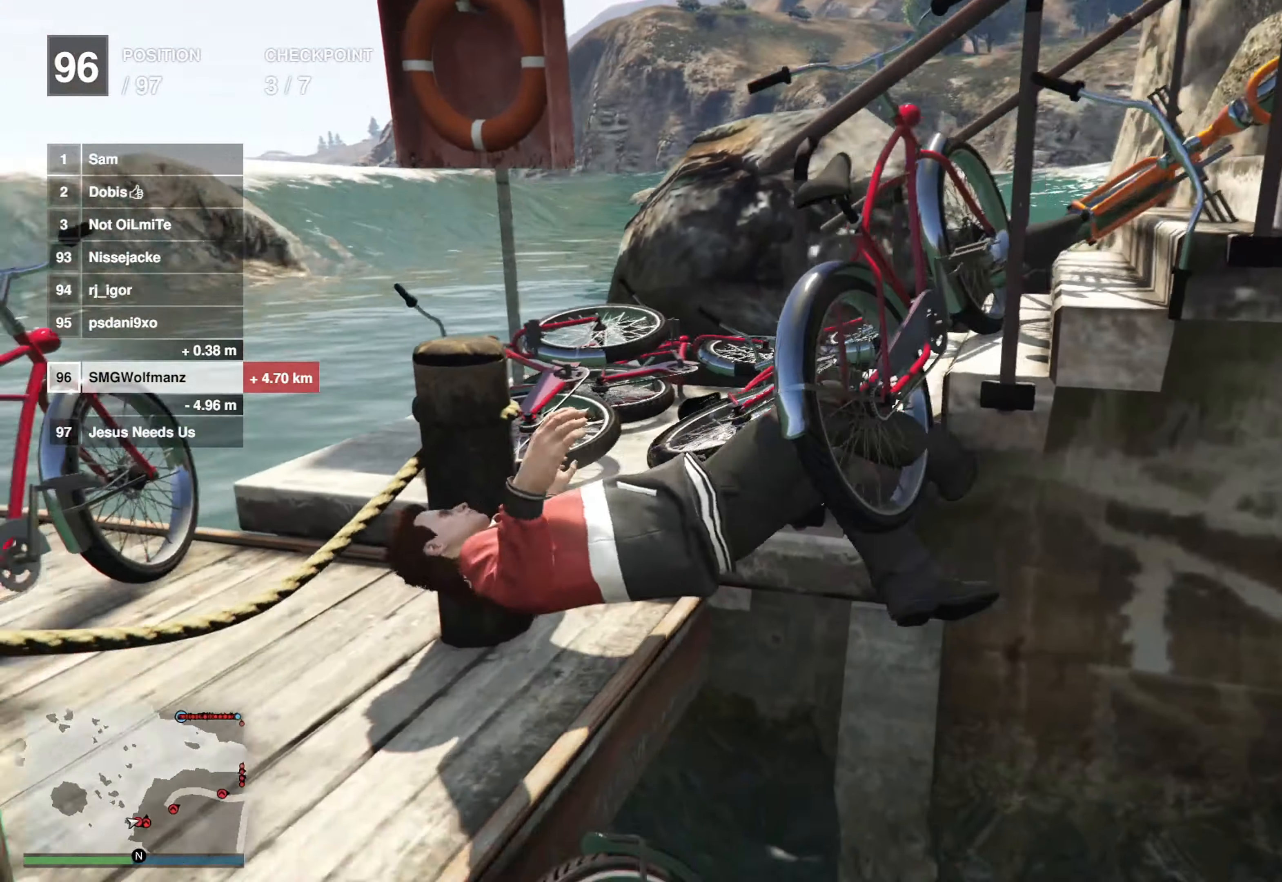
{"buttons": [], "left_stick": "up-left", "right_stick": "center", "events": [[34, "left_stick", "up-left"], [117, "right_stick", "center"], [284, "right_stick", "left"], [484, "right_stick", "center"]]}
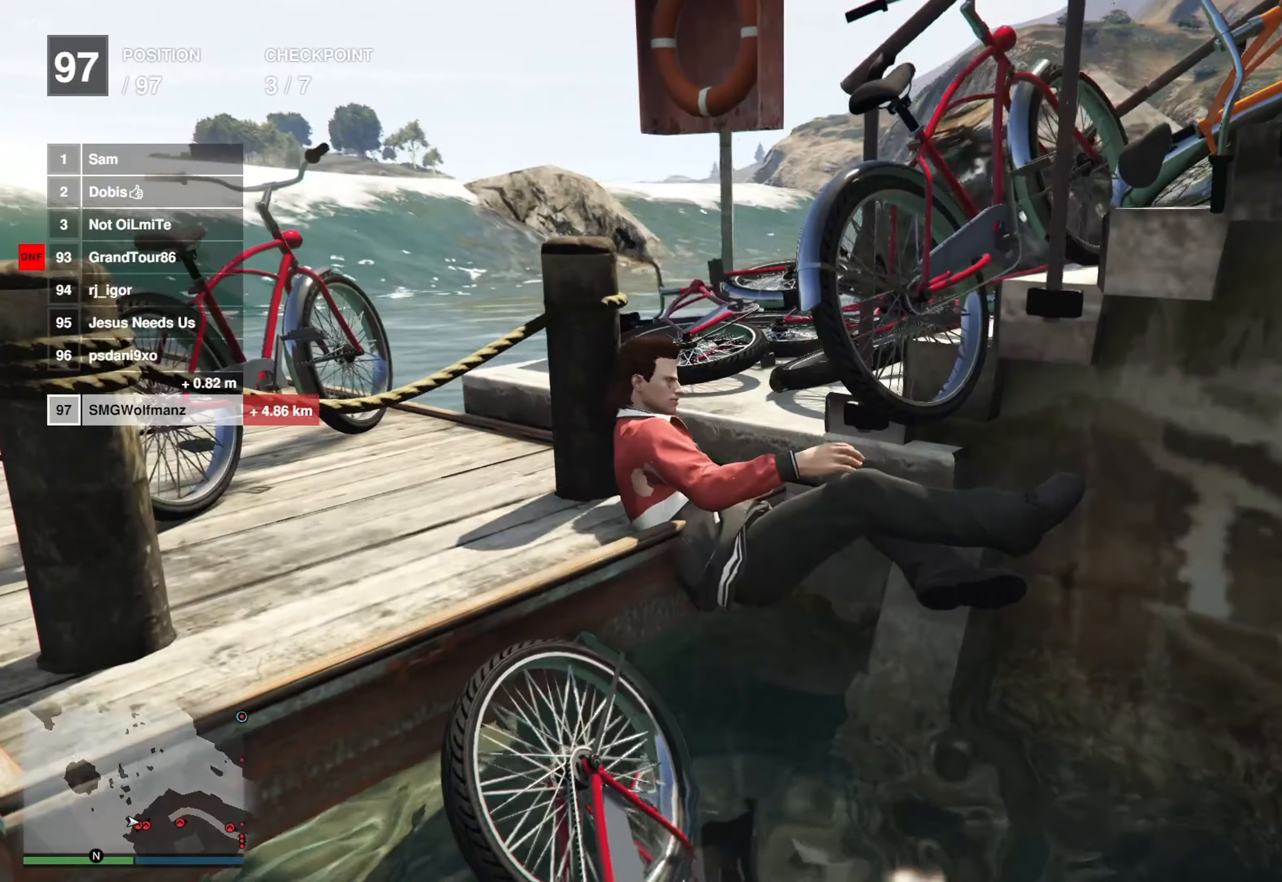
{"buttons": [], "left_stick": "up-left", "right_stick": "center", "events": [[183, "right_stick", "left"], [367, "right_stick", "center"]]}
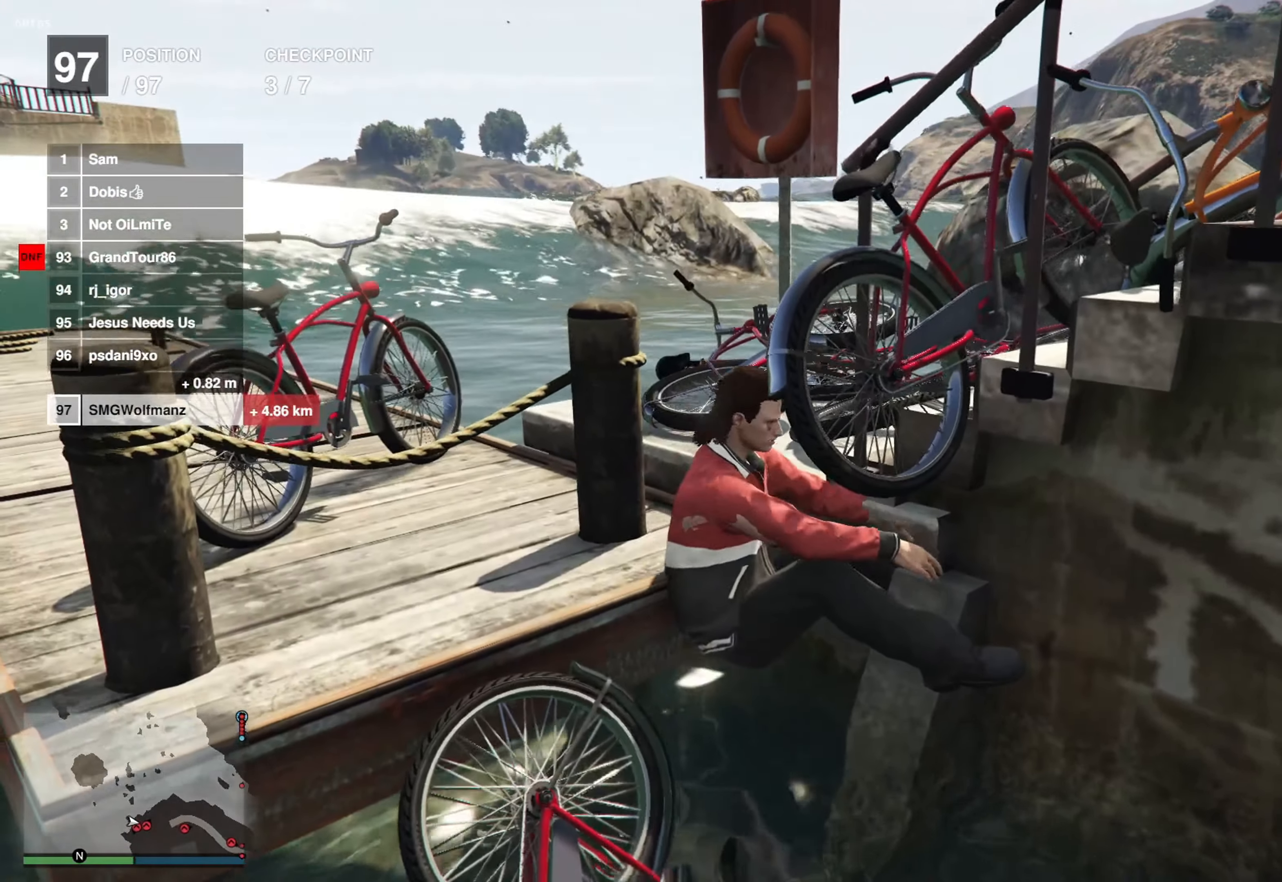
{"buttons": [], "left_stick": "up-left", "right_stick": "right", "events": [[50, "right_stick", "up"], [134, "right_stick", "up-right"], [317, "right_stick", "center"], [484, "right_stick", "right"]]}
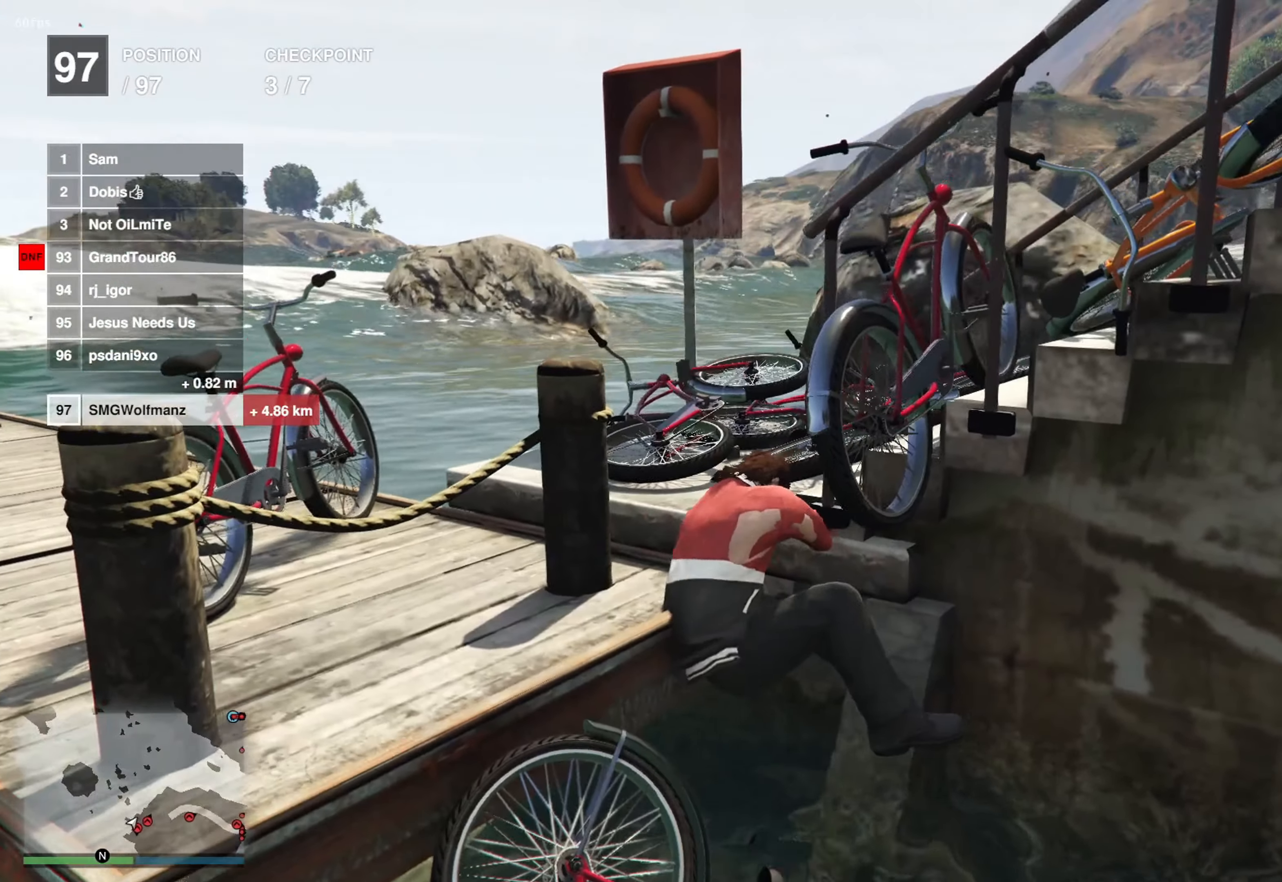
{"buttons": [], "left_stick": "up-left", "right_stick": "center", "events": [[200, "right_stick", "center"]]}
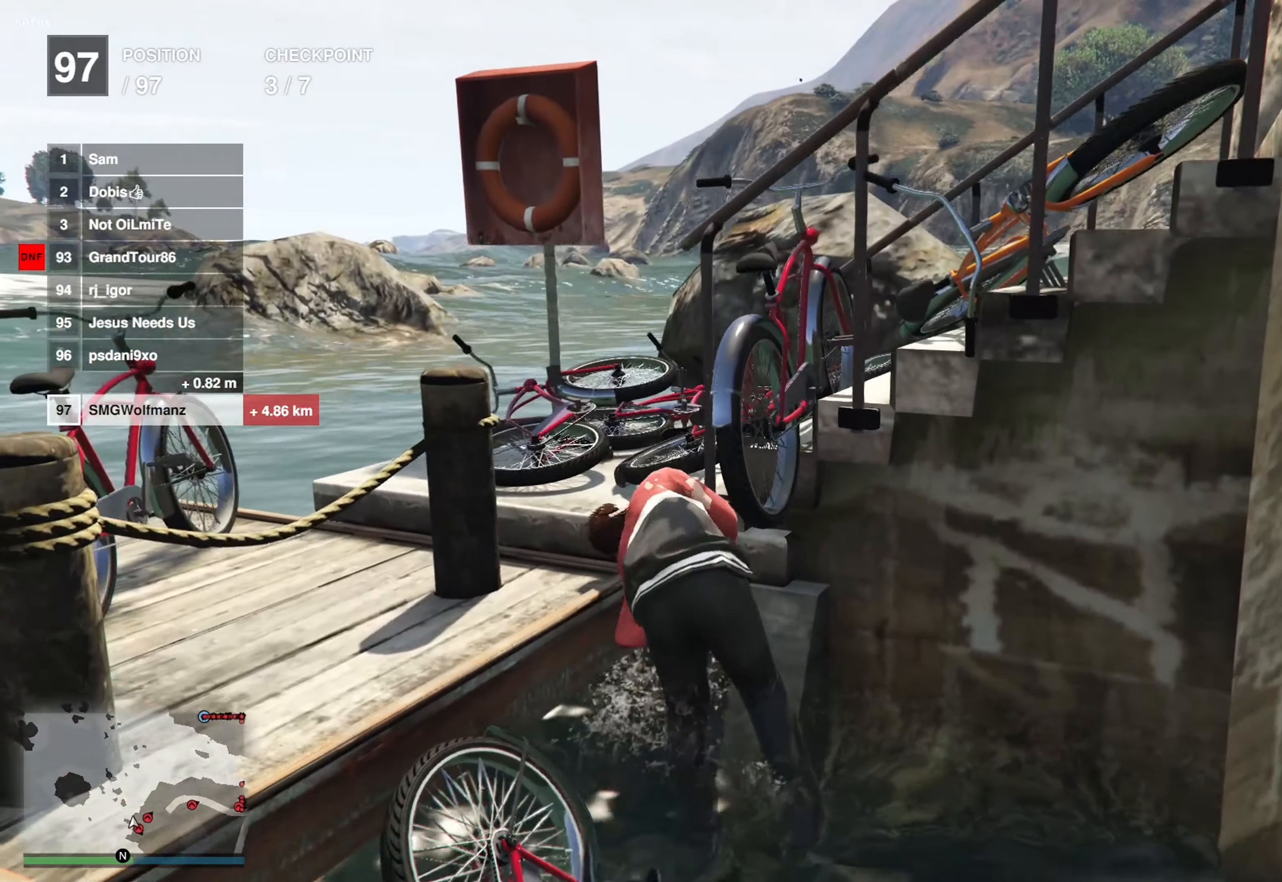
{"buttons": [], "left_stick": "up-left", "right_stick": "center", "events": []}
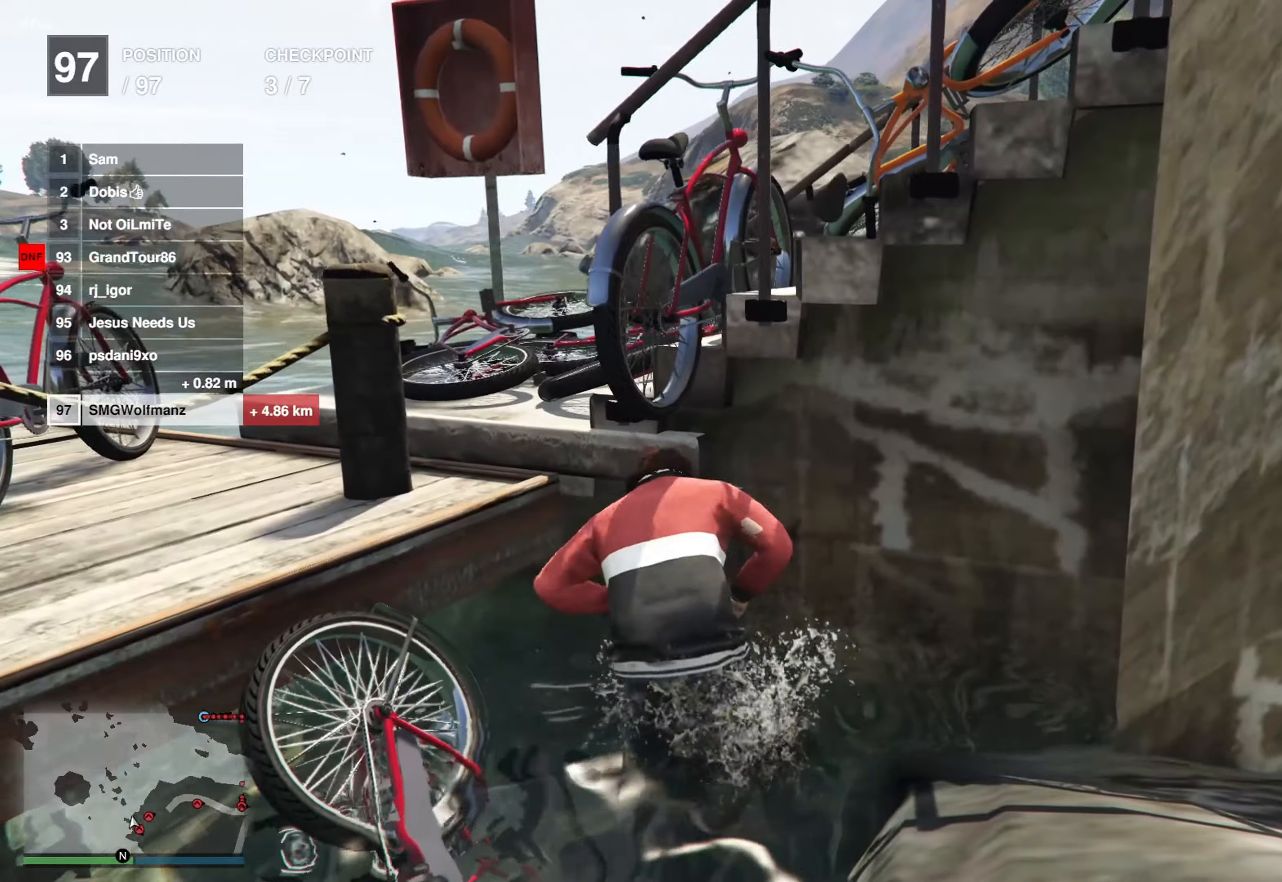
{"buttons": [], "left_stick": "up-left", "right_stick": "center", "events": [[34, "left_stick", "center"], [84, "right_stick", "left"], [217, "left_stick", "left"], [267, "left_stick", "up-left"], [451, "right_stick", "center"]]}
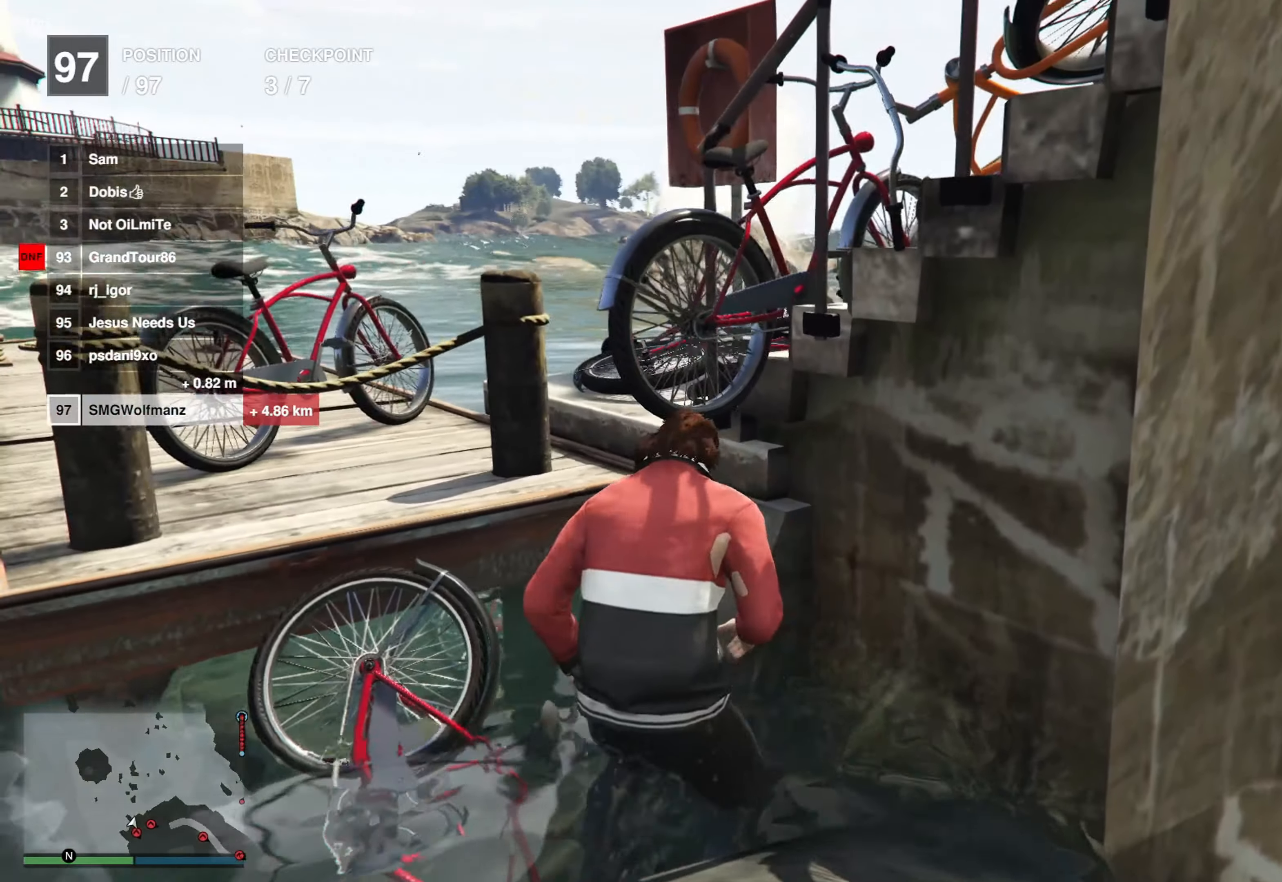
{"buttons": [], "left_stick": "up-left", "right_stick": "center", "events": [[83, "right_stick", "left"], [317, "right_stick", "center"]]}
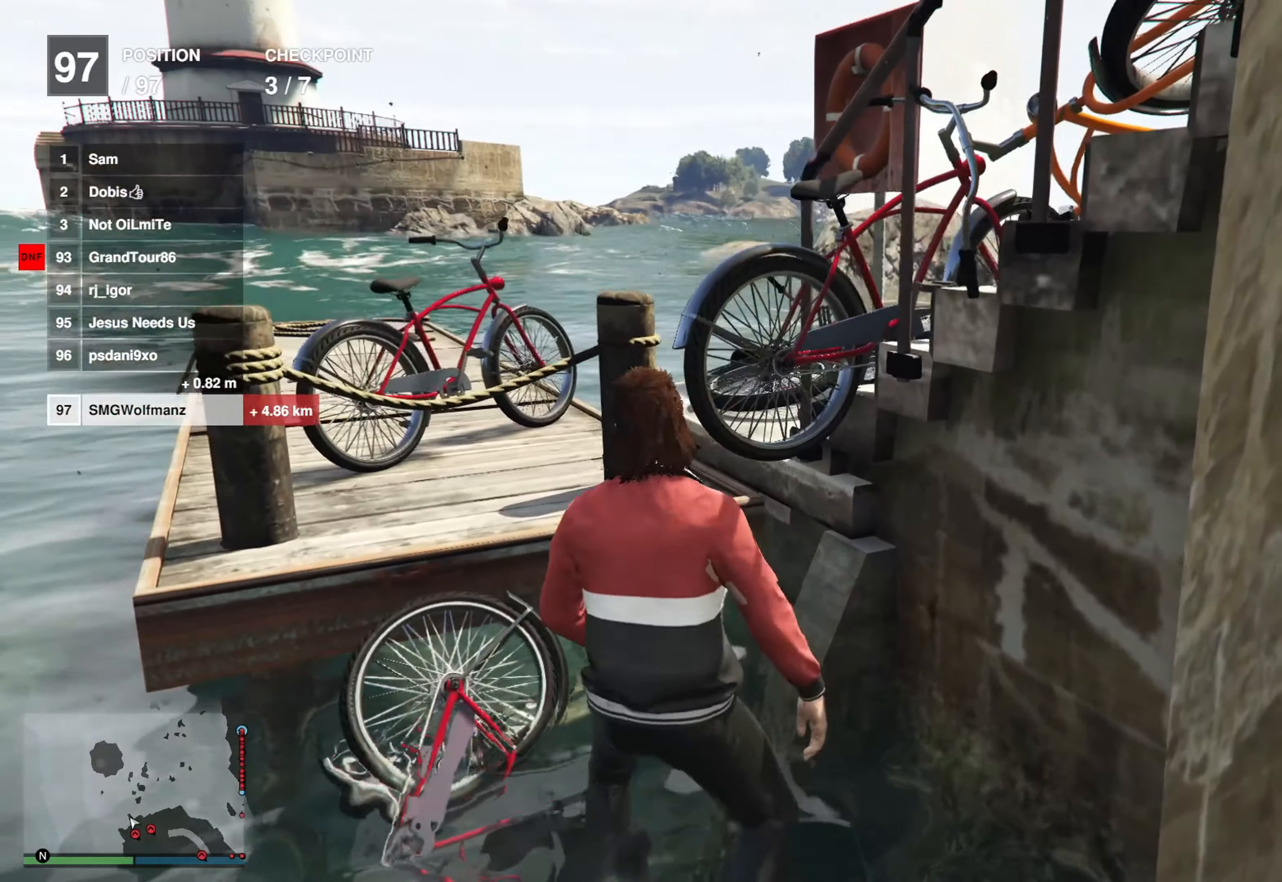
{"buttons": [], "left_stick": "up-right", "right_stick": "right", "events": [[100, "SQUARE", "down"], [184, "left_stick", "up"], [200, "SQUARE", "up"], [317, "left_stick", "up-right"], [451, "right_stick", "right"]]}
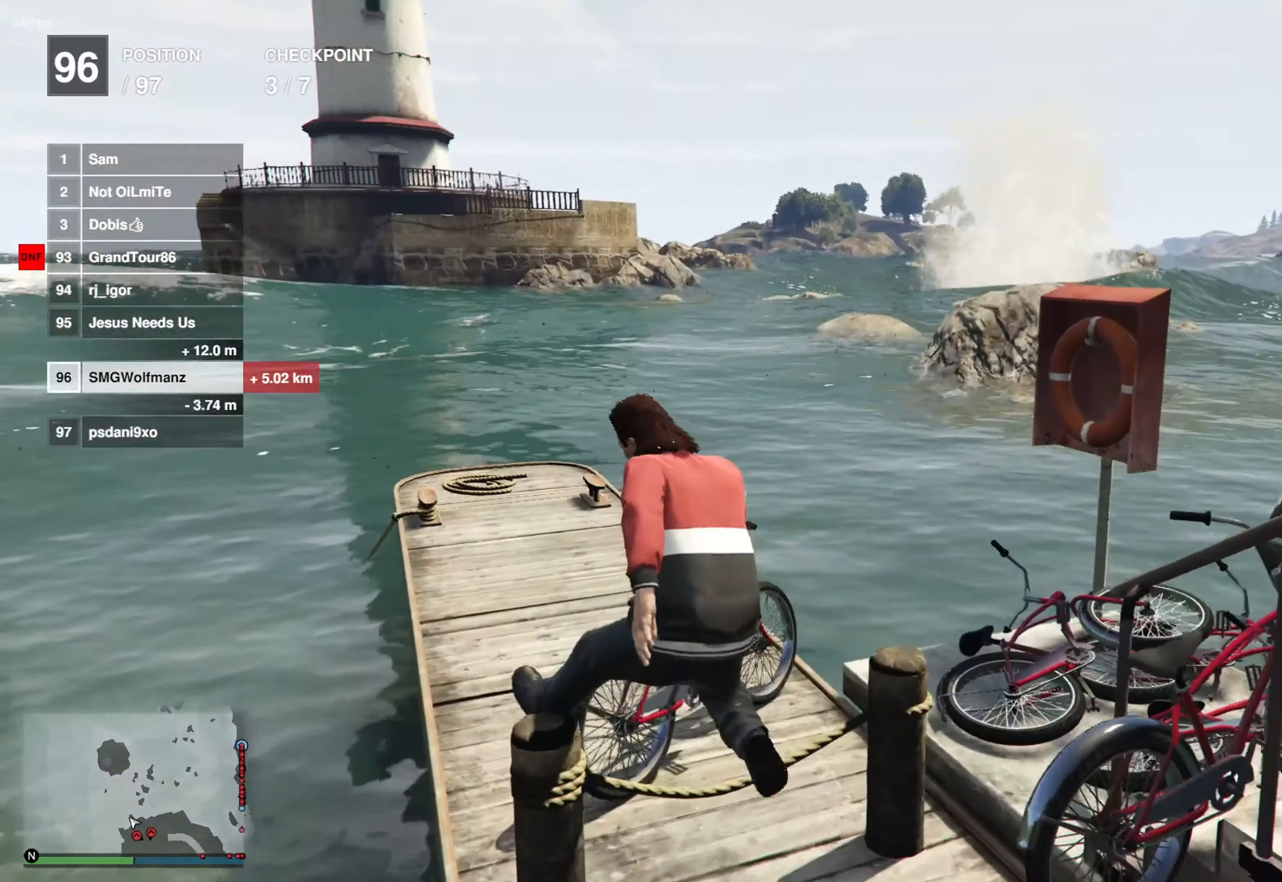
{"buttons": ["TRIANGLE"], "left_stick": "right", "right_stick": "center", "events": [[367, "right_stick", "center"], [400, "left_stick", "right"], [467, "TRIANGLE", "down"]]}